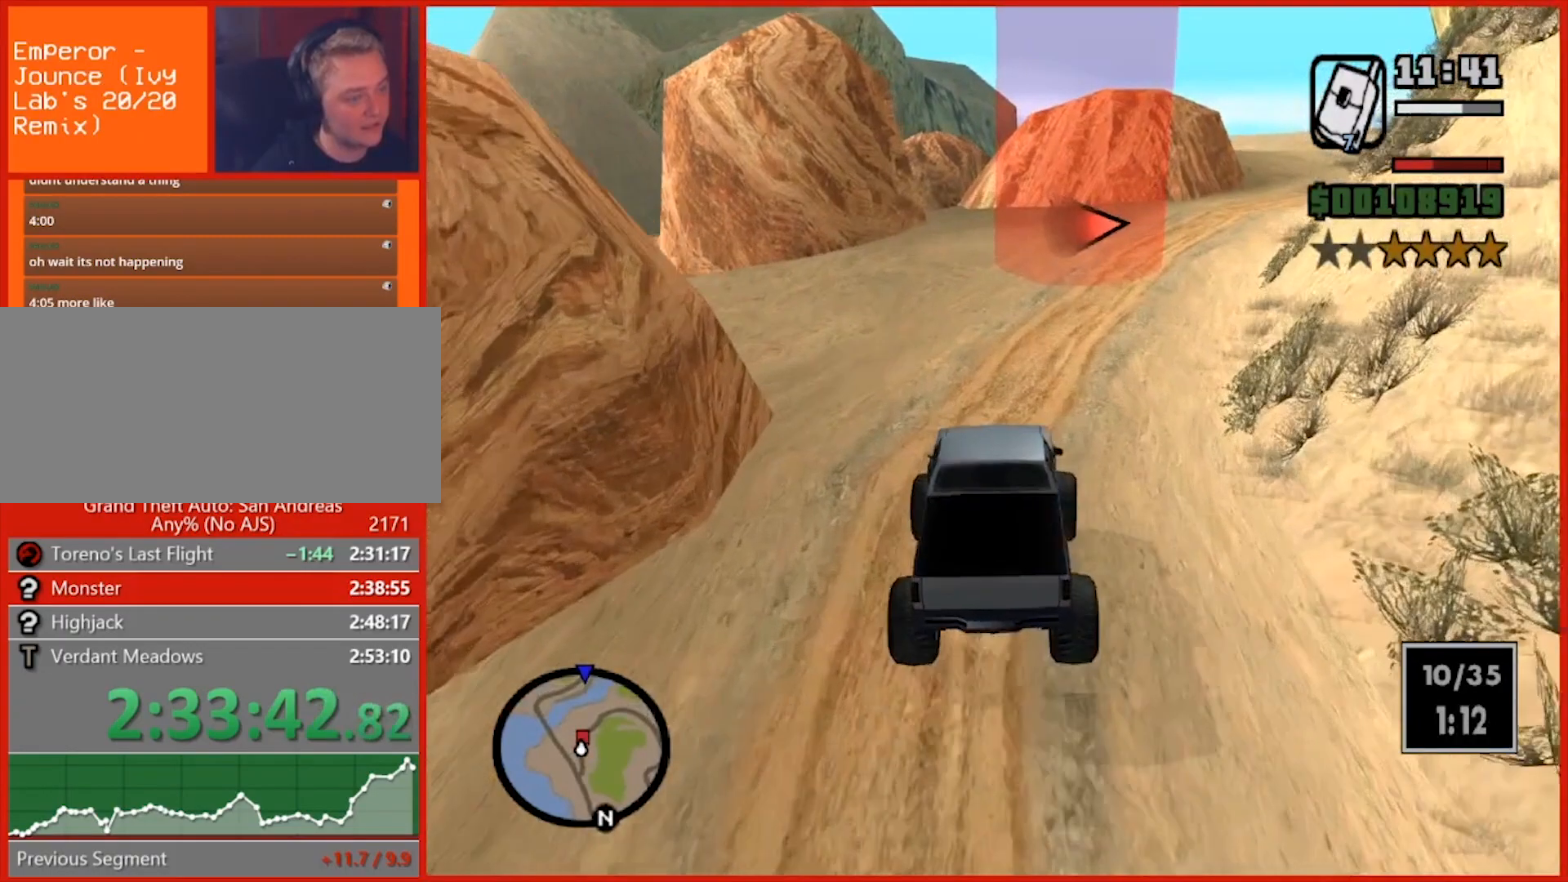
Gameplay with keyboard and mouse; each line is a JSON object with the keys and mouse buttons held at the frame after it. "events" lists presses ("down") and releases ("up") of "1", "2", "3", "4", "5", "6", "7", "8", "a", "alt", "b", "c", "caps_lock", "ctrl", "d", "e", "escape", "f", "f2", "f3", "g", "h", "n", "q", "r", "rbracket", "s", "shift", "space", "t", "tab", "tilde", "v", "w", "x", "y", "z", "mouse_left", "mouse_right", "mouse_mb4", "mouse_mb5", "mouse_wheel_up" and "mouse_wheel_down" between this image and that frame as [ms after this image, input, new state], when the widget could be followed in between. "mouse_left", "mouse_right", "mouse_mb4", "mouse_mb5", "mouse_wheel_up", "mouse_wheel_down" = the "left", "right", "mb4", "mb5", "wheel_up", "wheel_down" buttons of the "mouse" list. No other keys are recorded. Not read: mouse_move.
{"keys": ["d", "w"], "mouse": [], "events": [[120, "d", "up"], [260, "d", "down"], [400, "d", "up"], [500, "d", "down"]]}
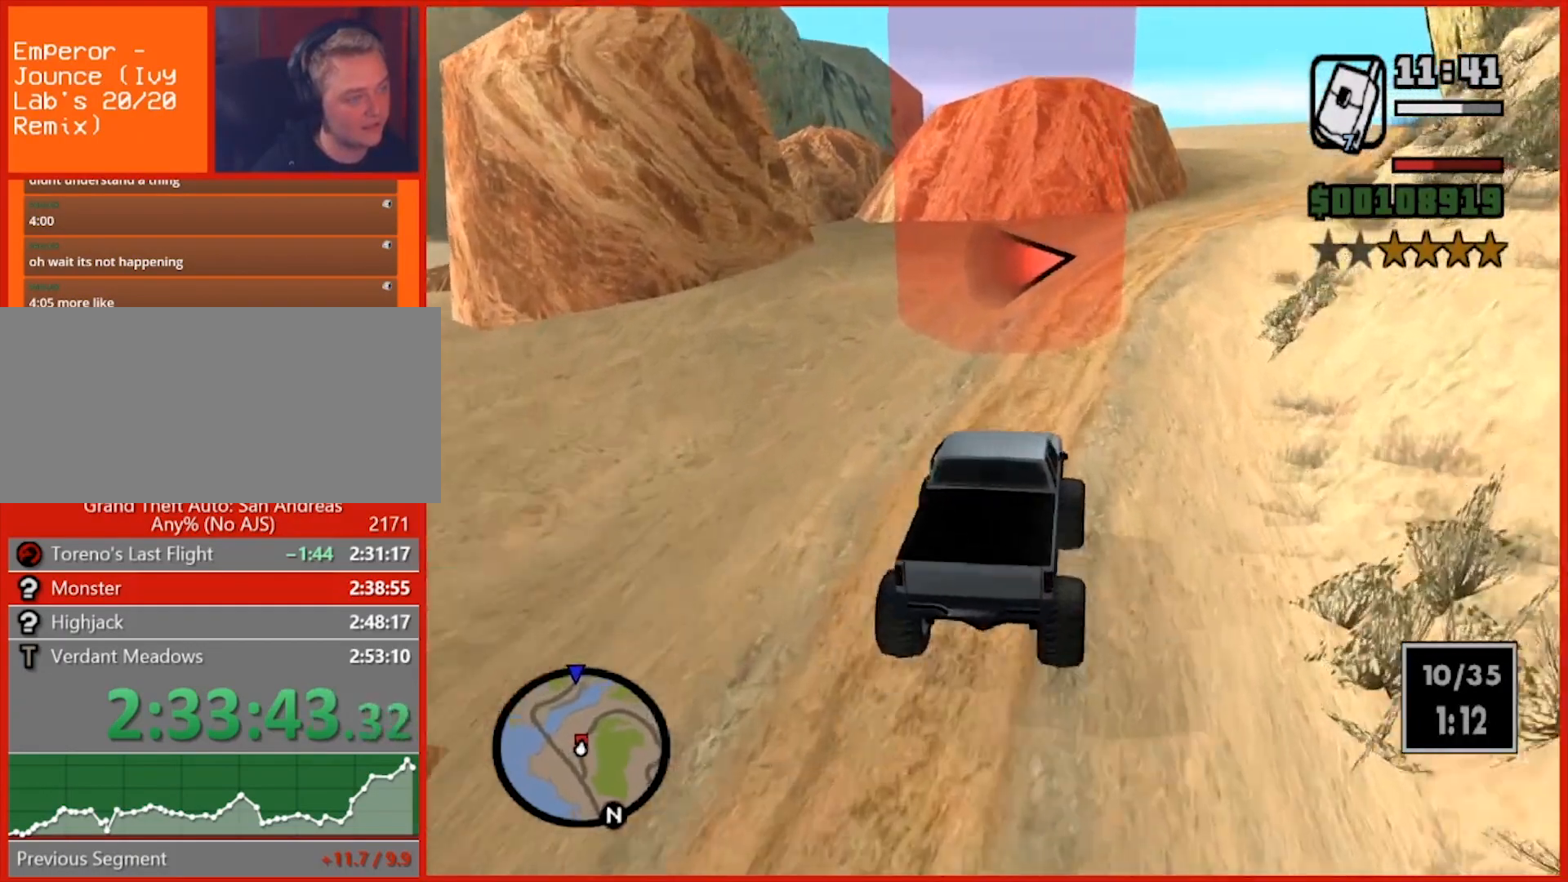
{"keys": ["w"], "mouse": [], "events": [[140, "d", "up"], [280, "d", "down"], [420, "d", "up"]]}
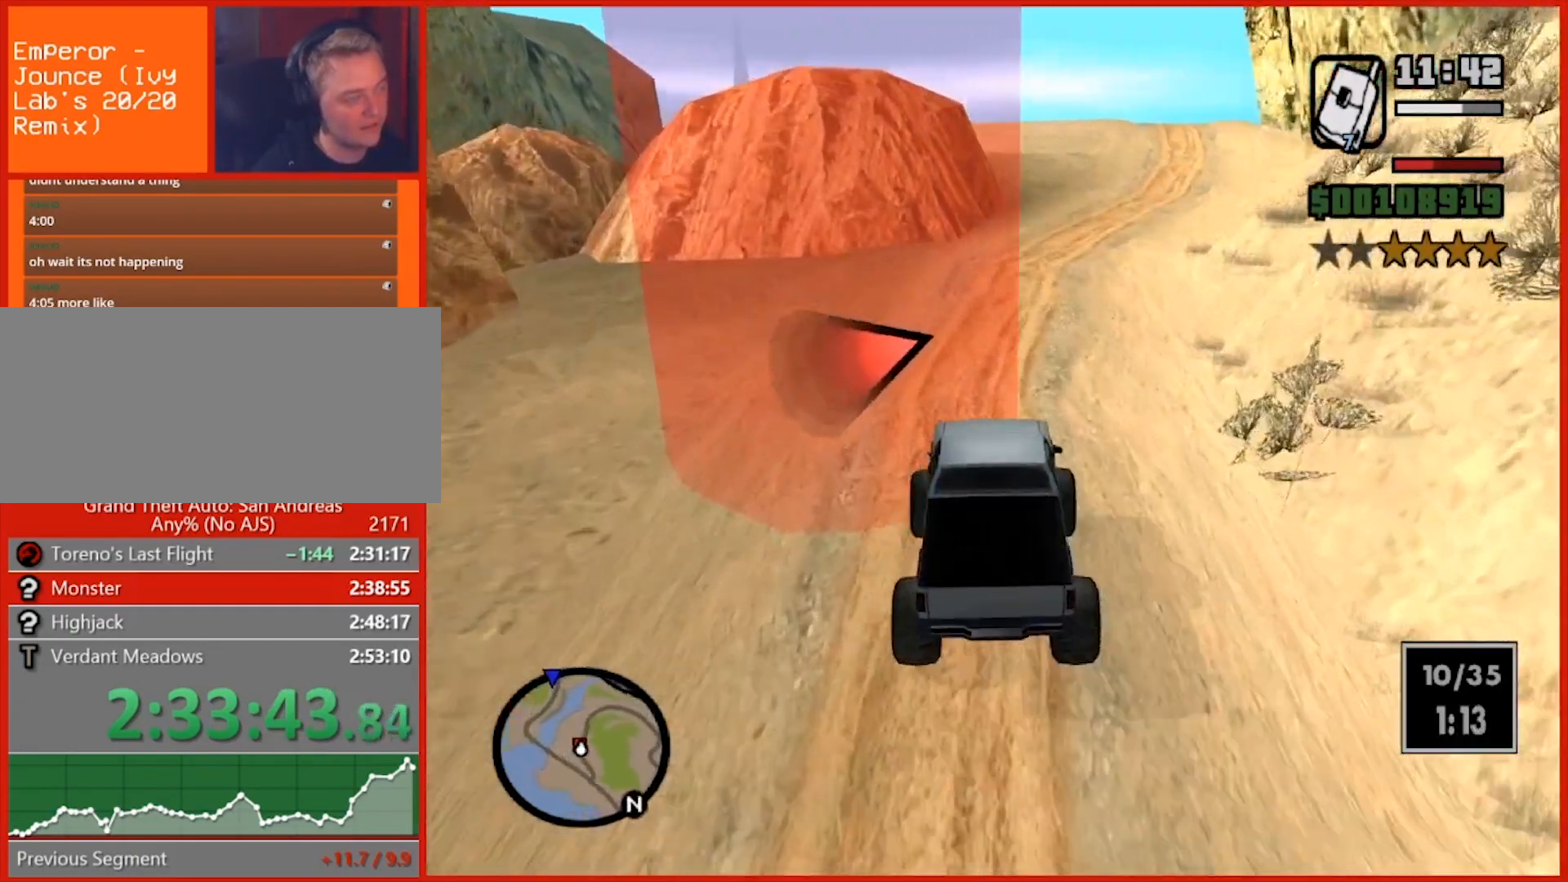
{"keys": ["w"], "mouse": [], "events": [[80, "d", "down"], [200, "d", "up"], [340, "d", "down"], [480, "d", "up"]]}
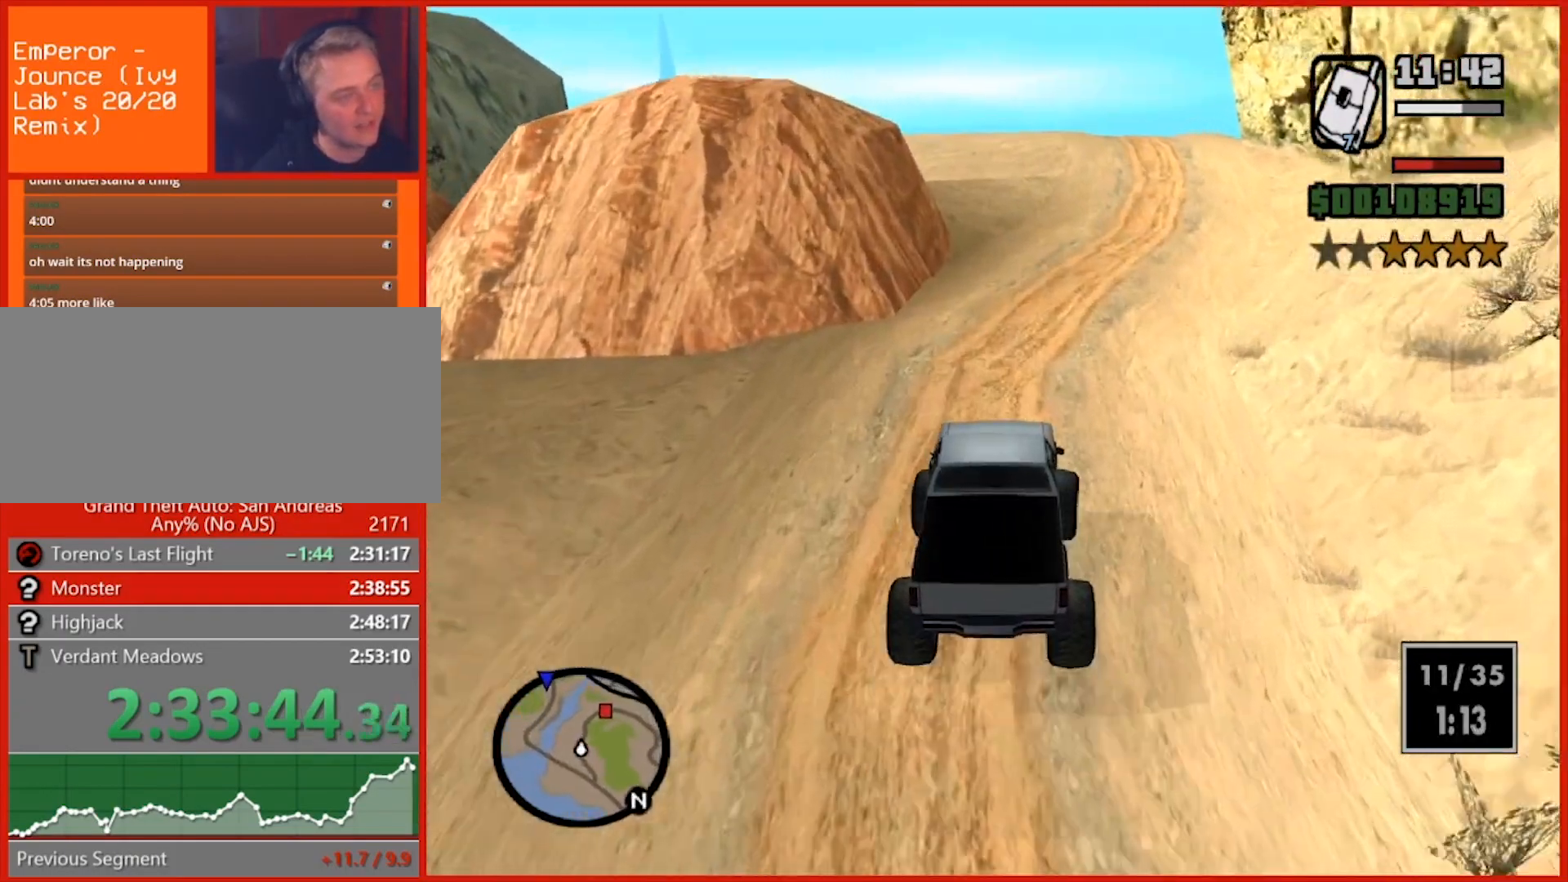
{"keys": ["w"], "mouse": [], "events": [[80, "d", "down"], [220, "d", "up"], [400, "d", "down"], [480, "d", "up"]]}
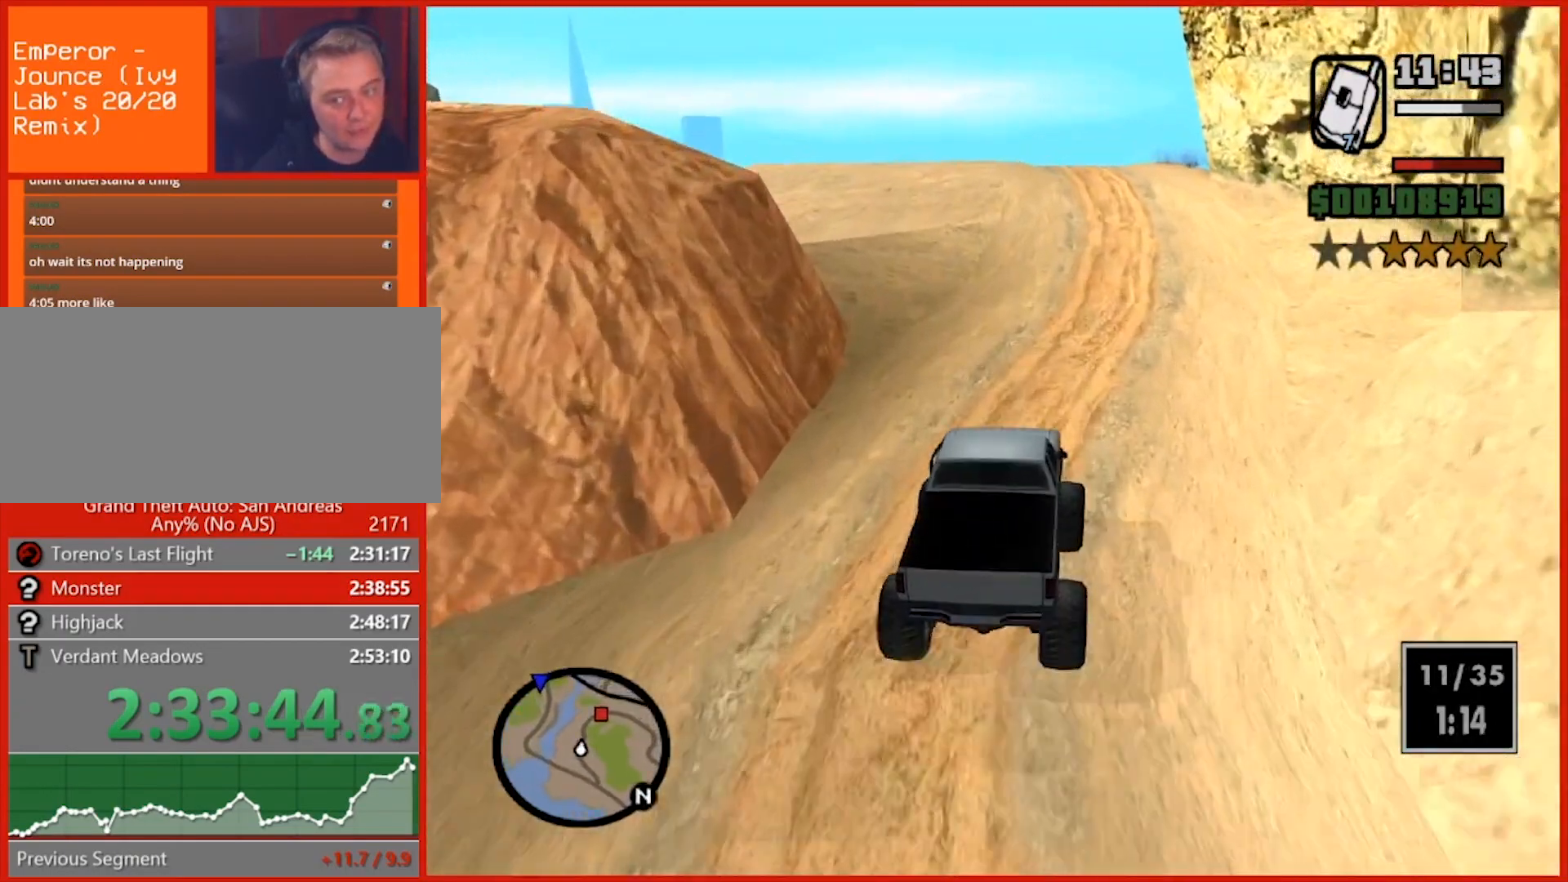
{"keys": ["w"], "mouse": [], "events": []}
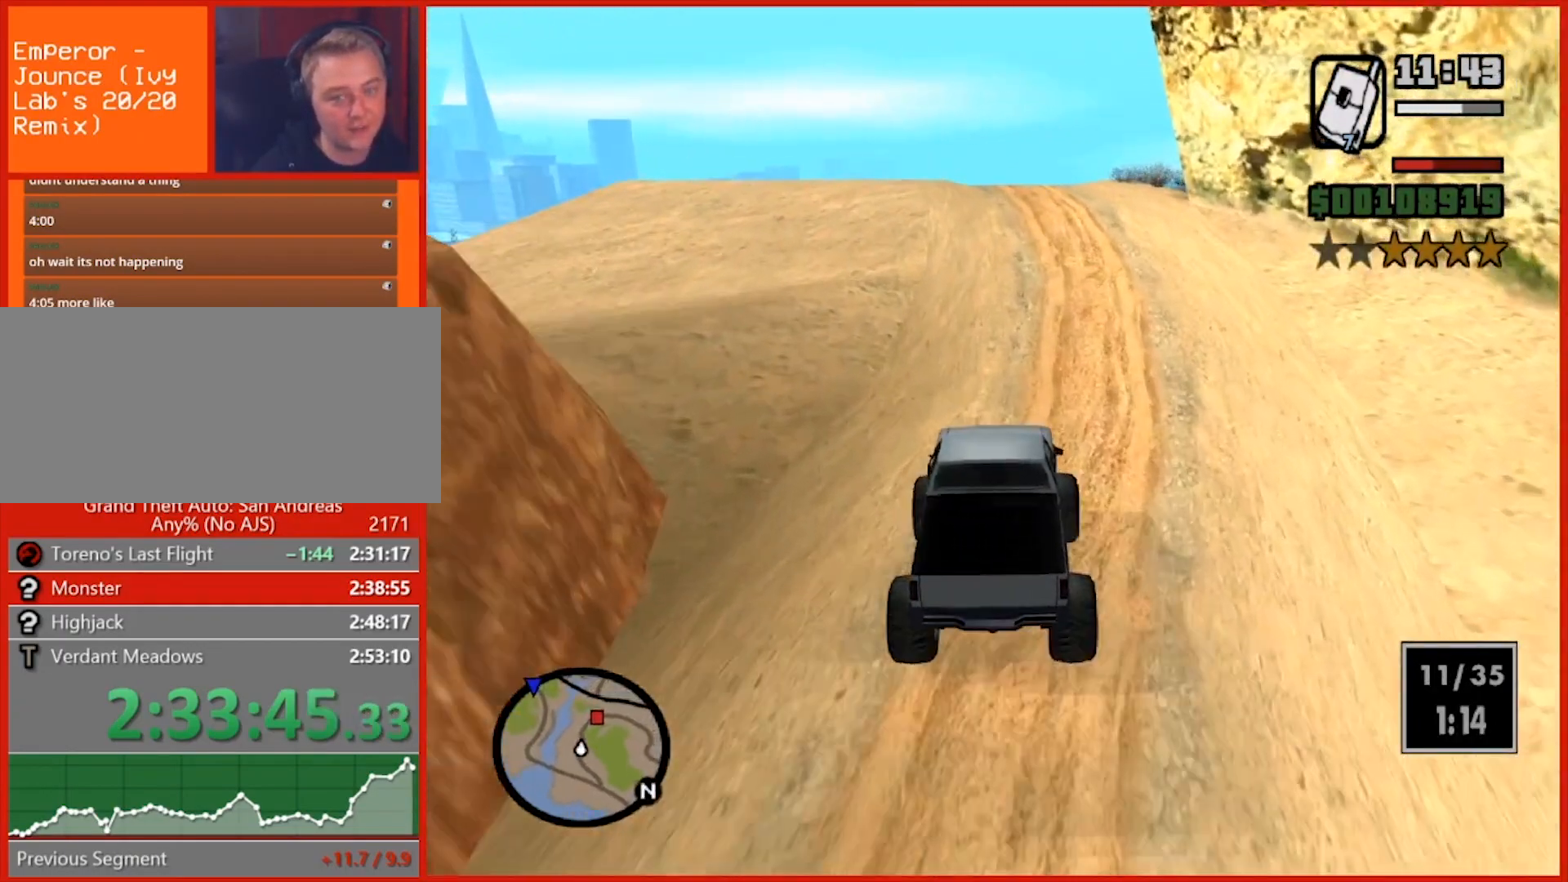
{"keys": ["w"], "mouse": [], "events": [[240, "d", "down"], [380, "d", "up"]]}
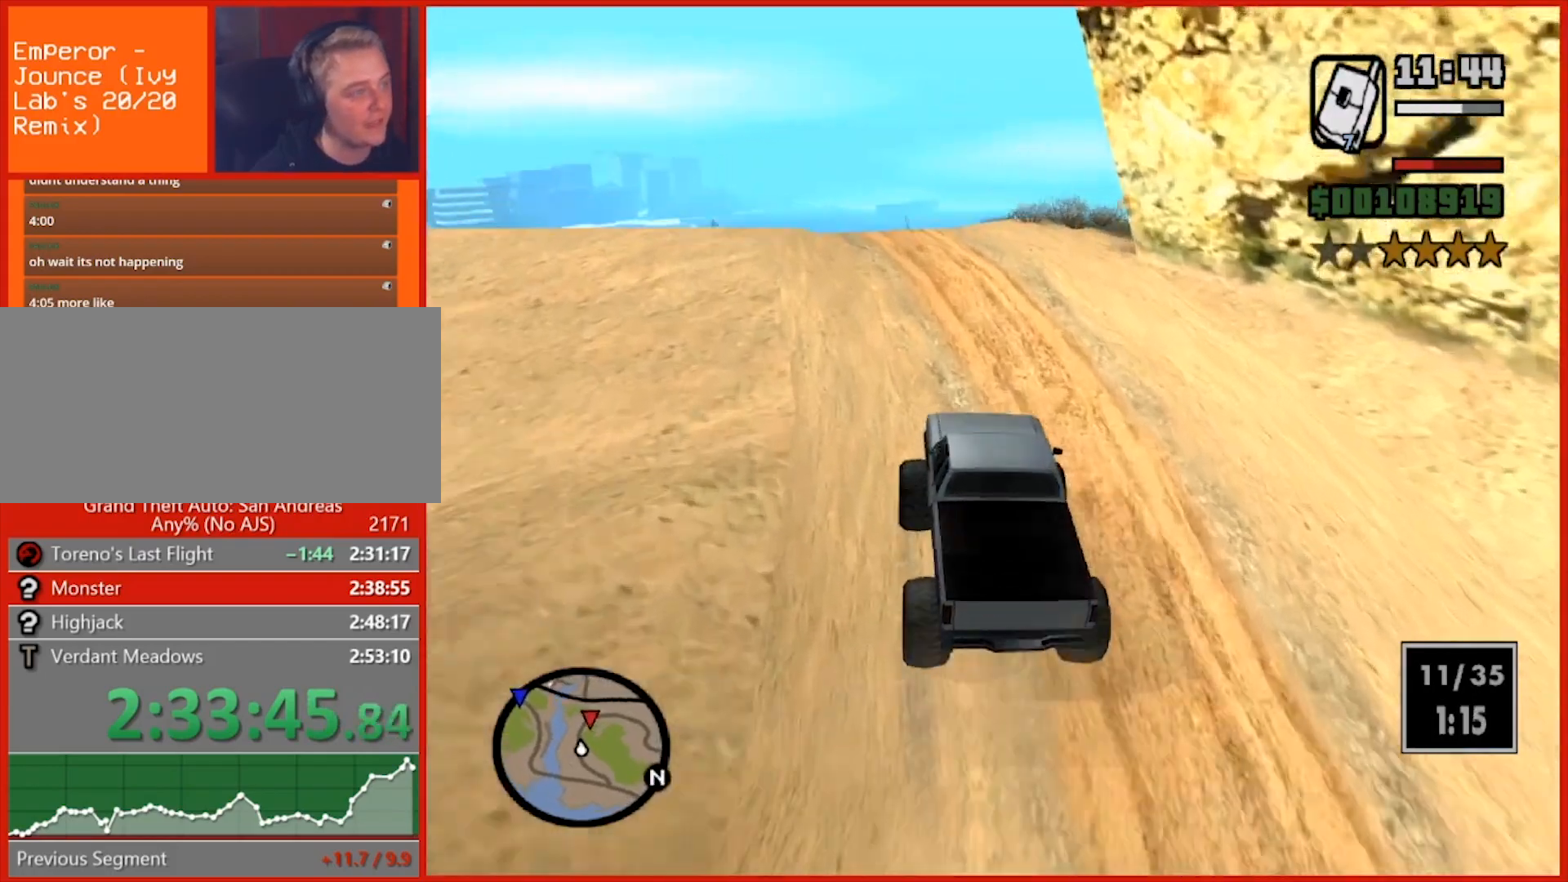
{"keys": ["d", "w"], "mouse": [], "events": [[180, "d", "down"], [360, "d", "up"], [480, "d", "down"]]}
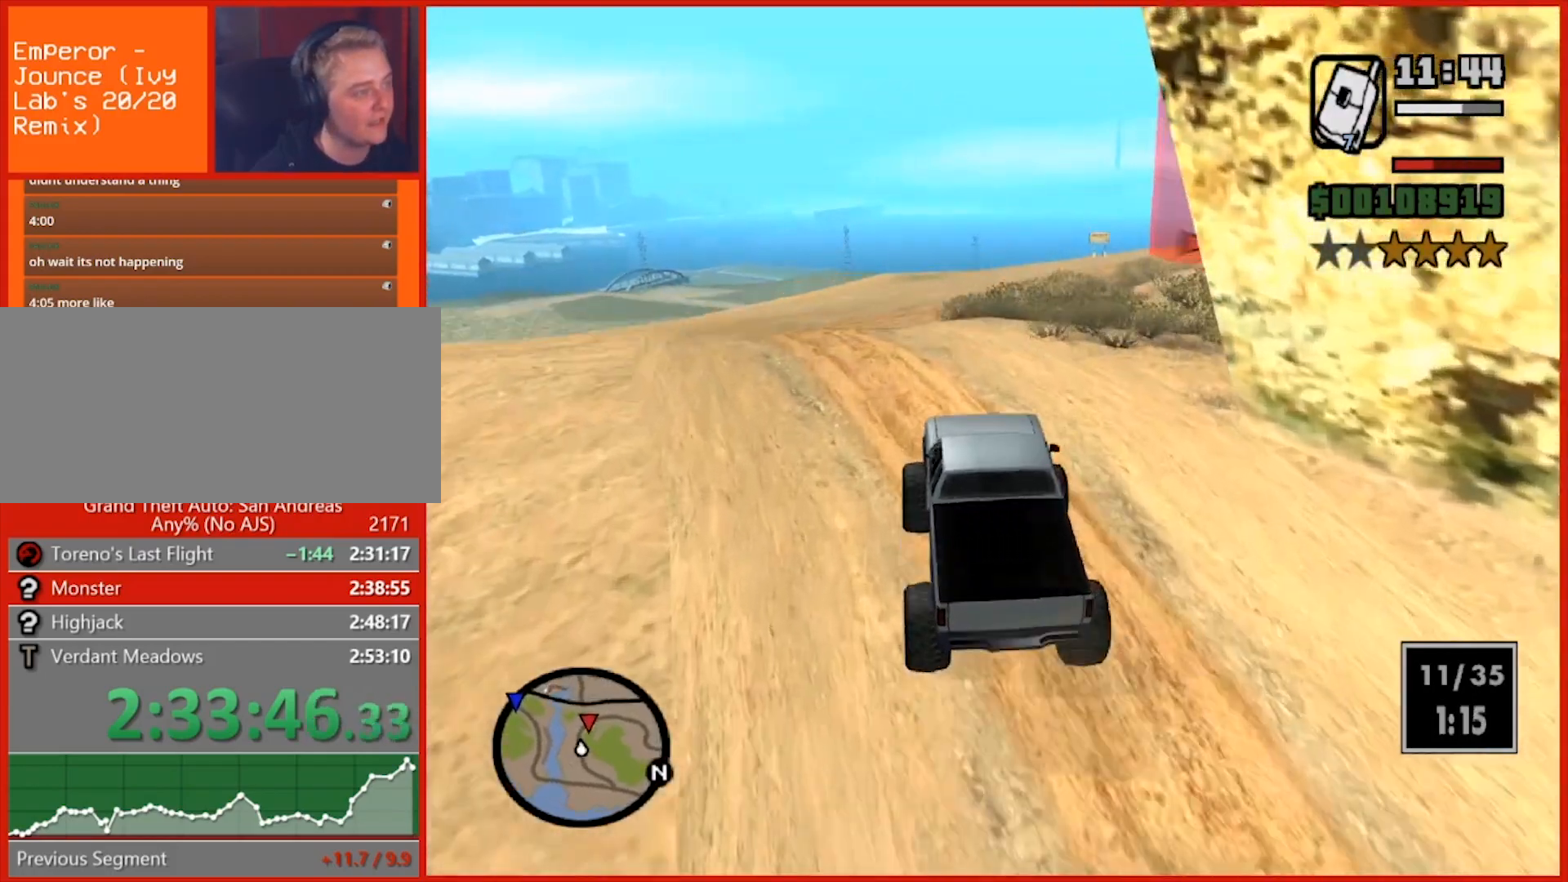
{"keys": ["w"], "mouse": [], "events": [[140, "d", "up"]]}
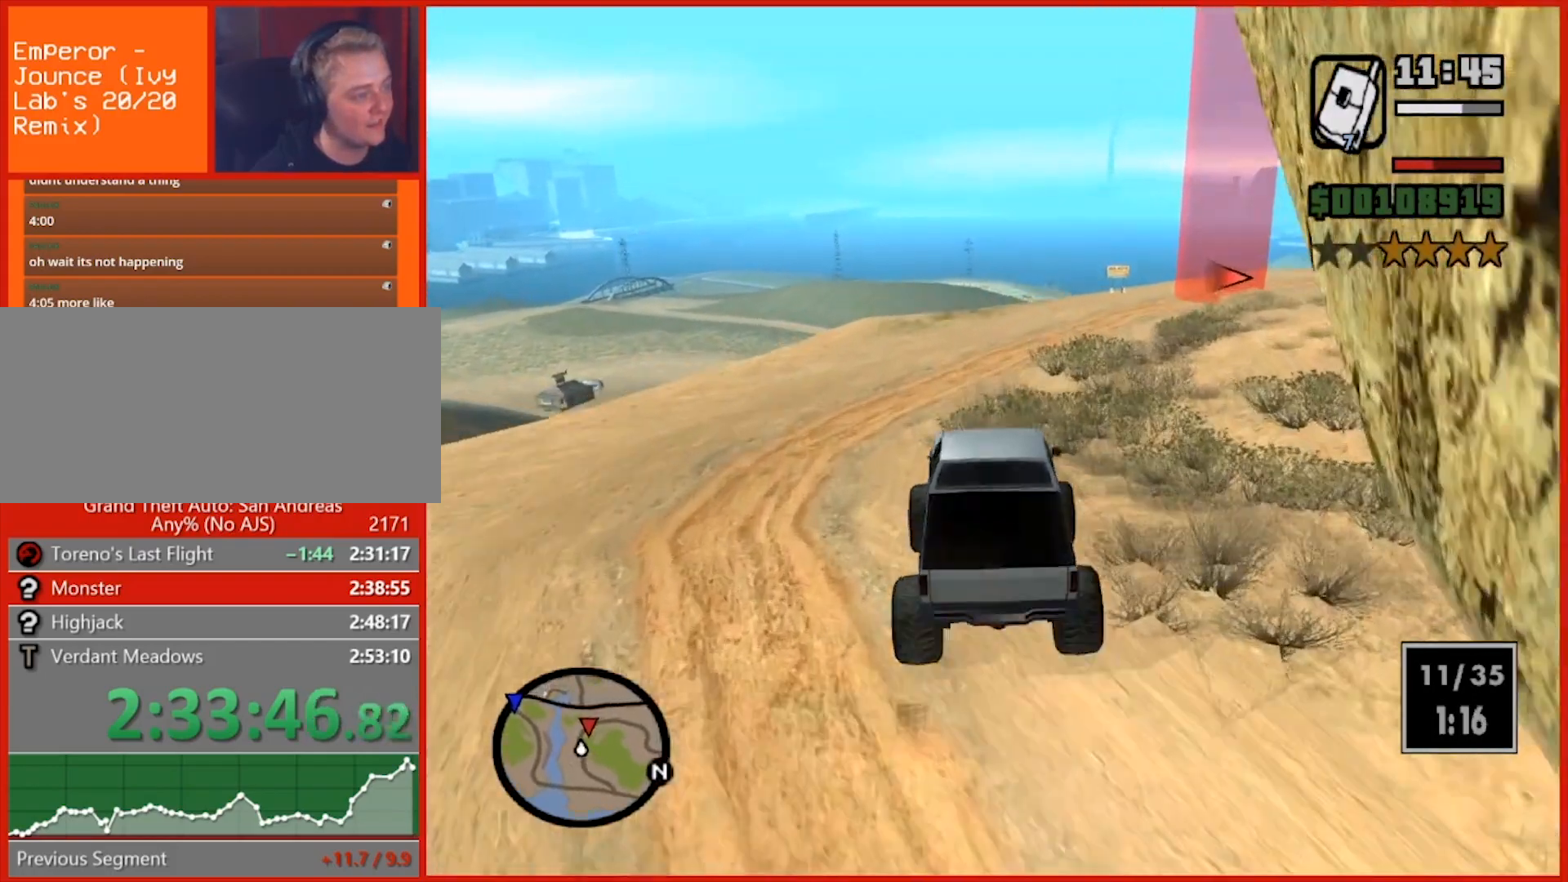
{"keys": ["w"], "mouse": [], "events": [[340, "d", "down"], [480, "d", "up"]]}
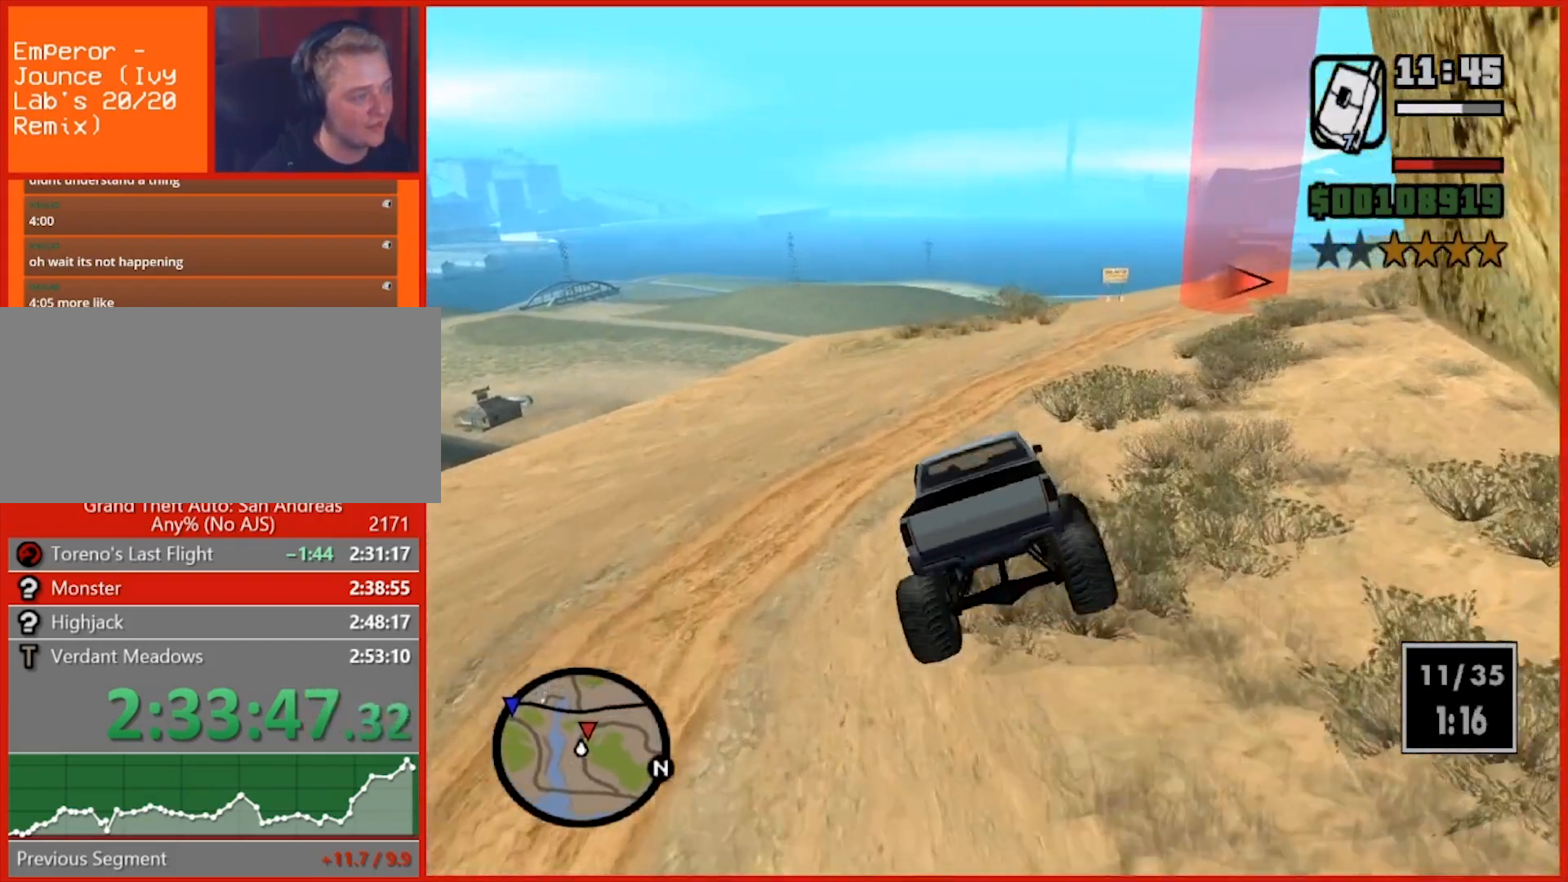
{"keys": ["w"], "mouse": [], "events": [[180, "d", "down"], [360, "d", "up"]]}
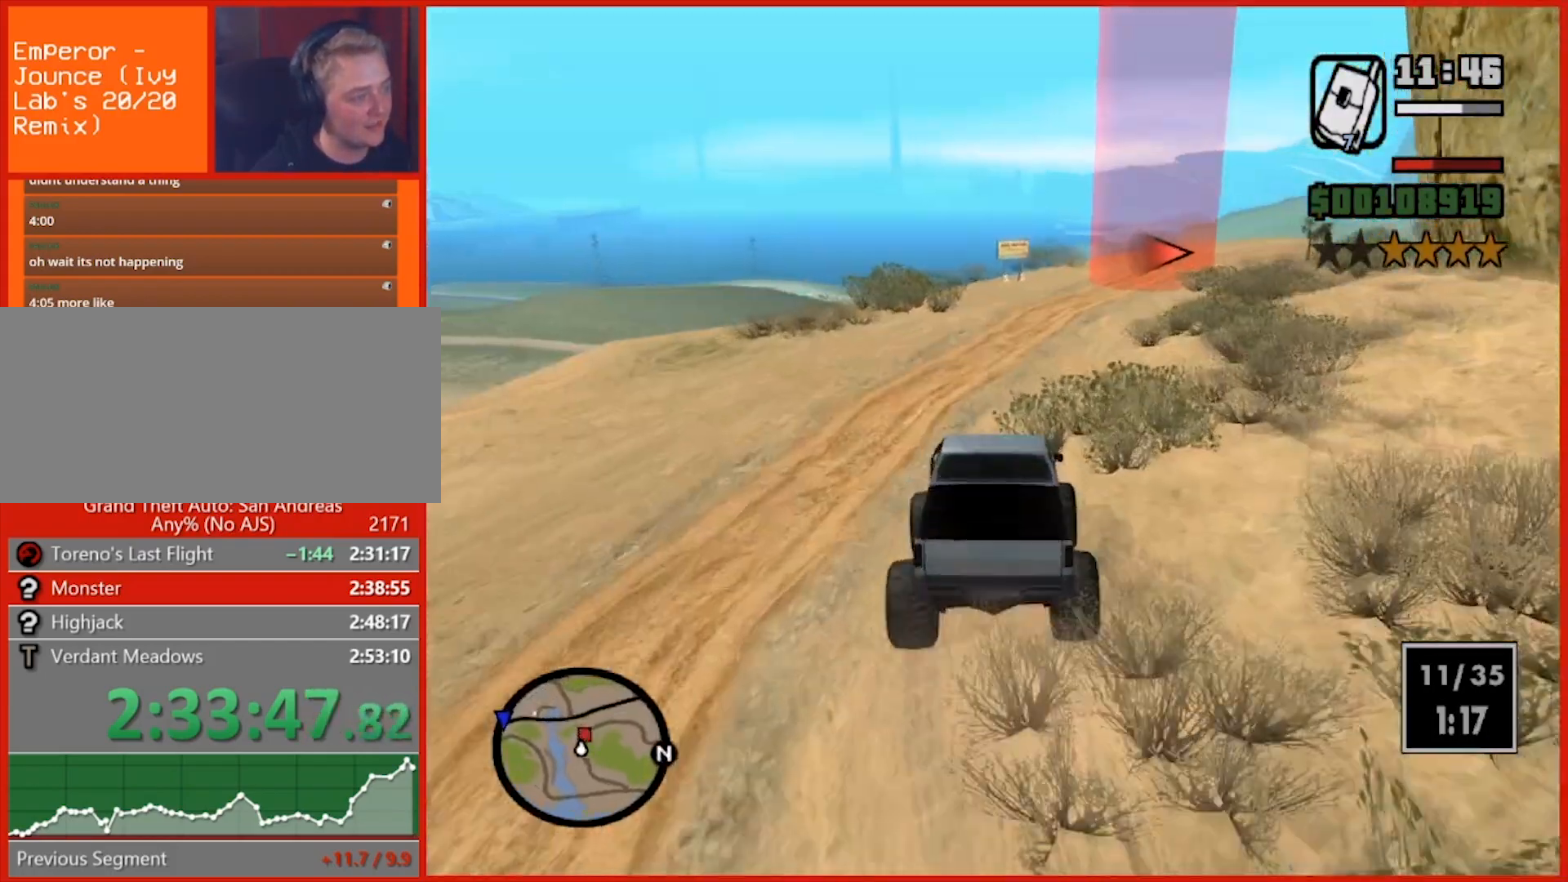
{"keys": ["d", "w"], "mouse": [], "events": [[280, "d", "down"]]}
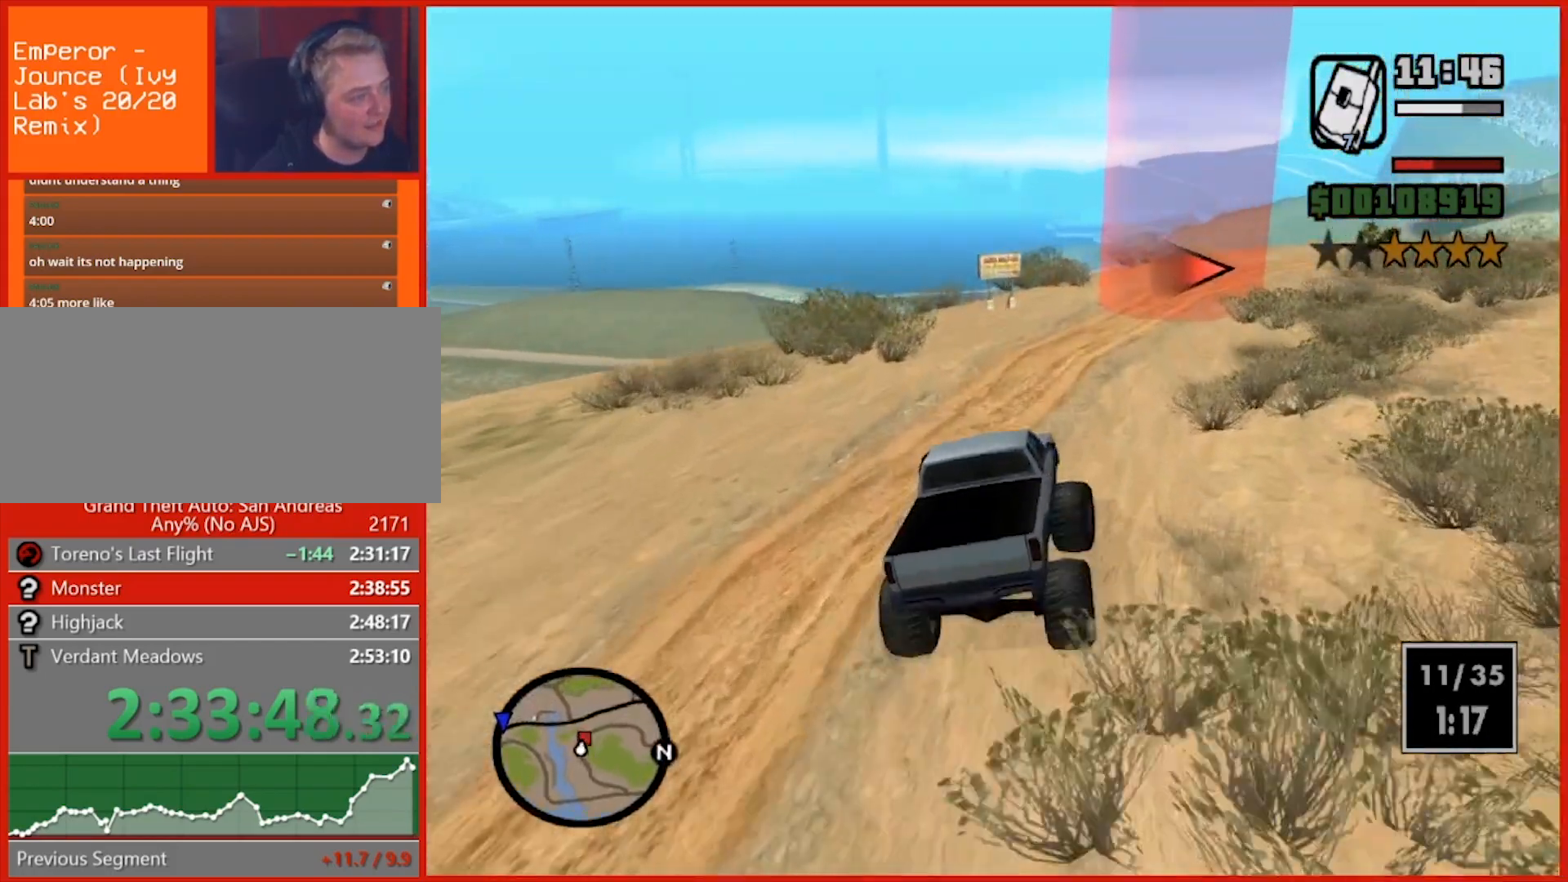
{"keys": ["d", "w"], "mouse": [], "events": [[120, "d", "up"], [240, "a", "down"], [380, "a", "up"], [420, "d", "down"]]}
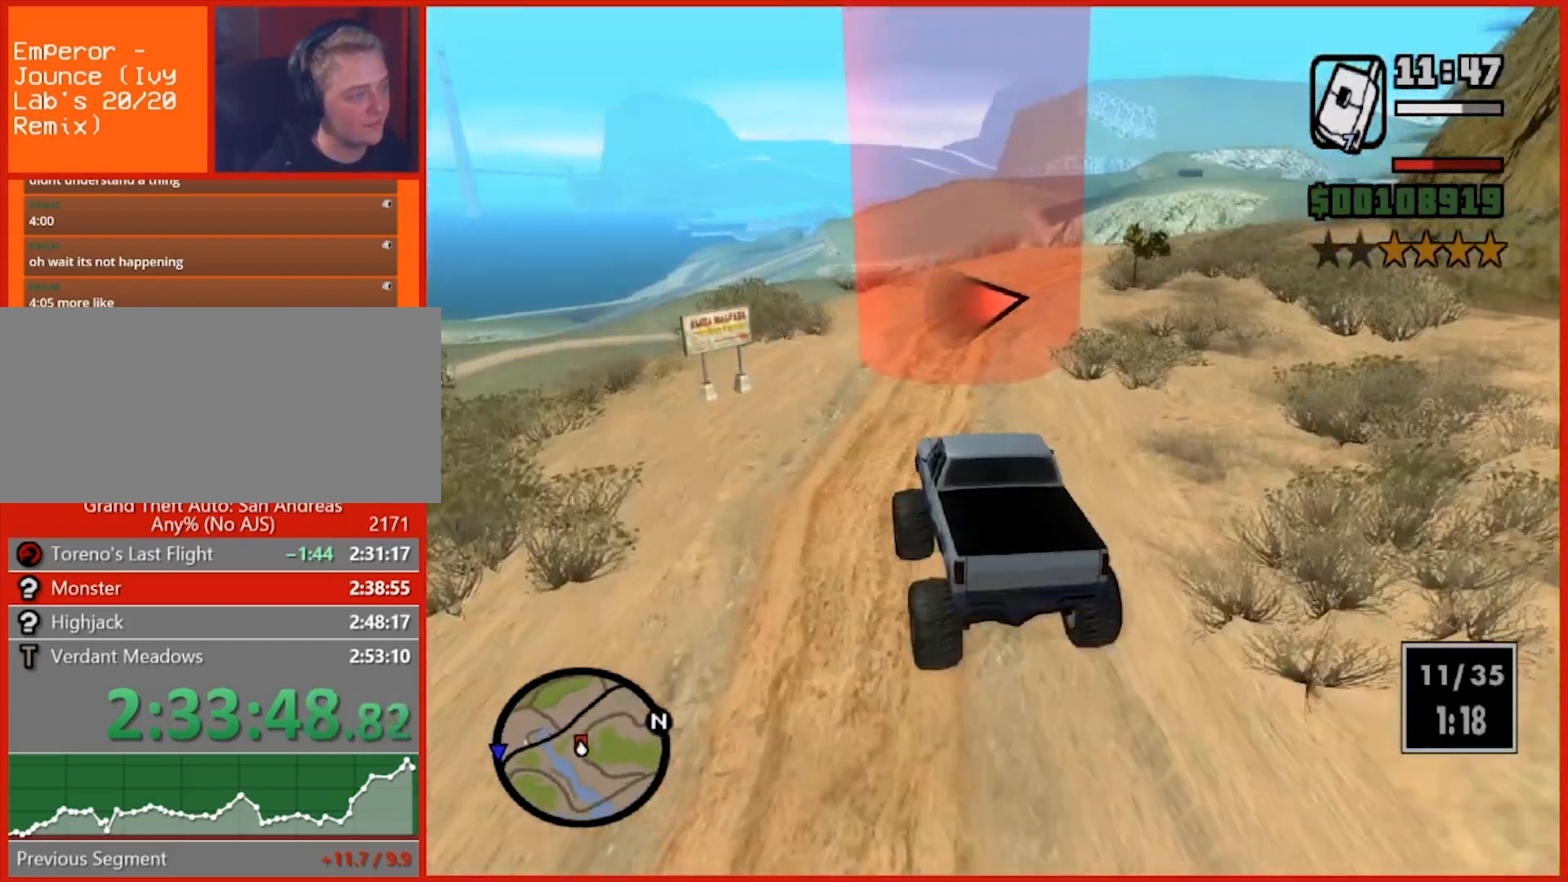
{"keys": ["d", "w"], "mouse": [], "events": [[260, "d", "up"], [400, "d", "down"]]}
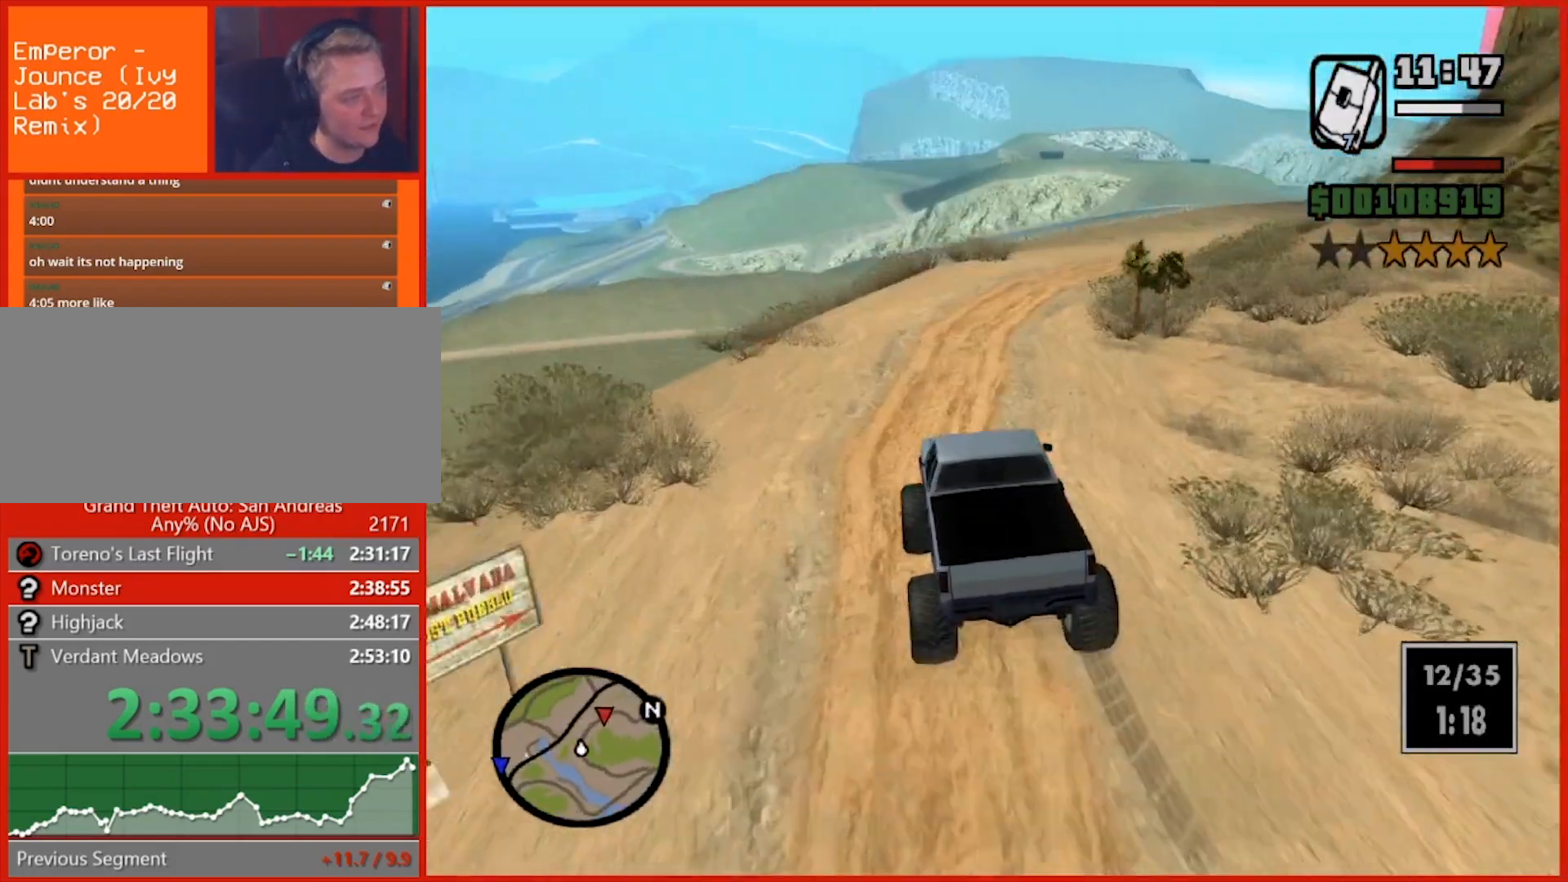
{"keys": ["d", "w"], "mouse": [], "events": [[60, "d", "up"], [140, "d", "down"], [320, "d", "up"], [420, "d", "down"]]}
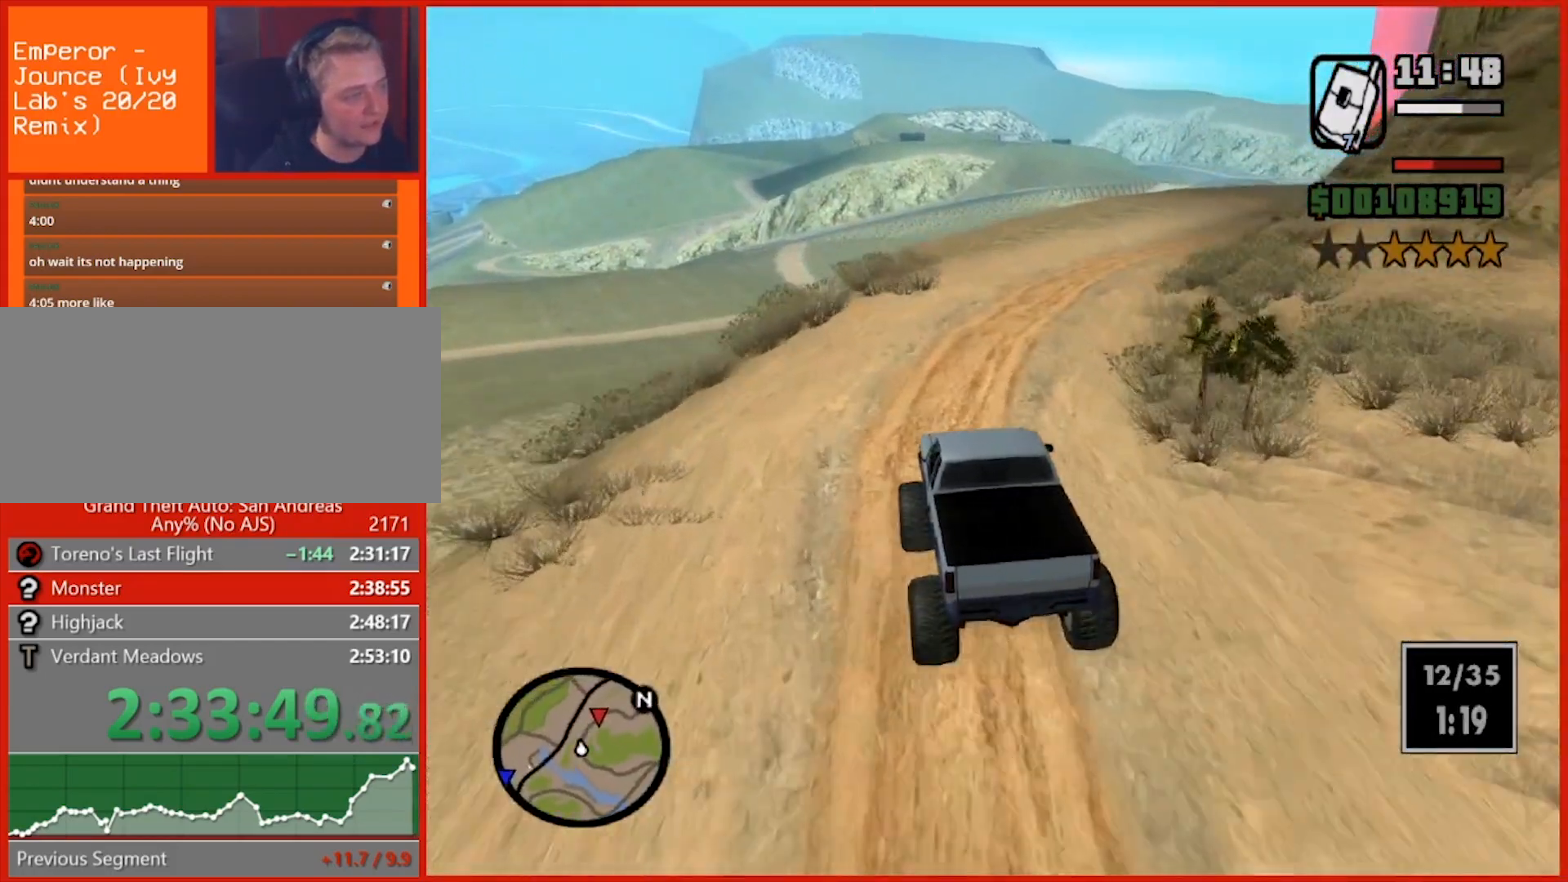
{"keys": ["a", "s"], "mouse": [], "events": [[240, "d", "up"], [340, "a", "down"], [340, "w", "up"], [380, "s", "down"]]}
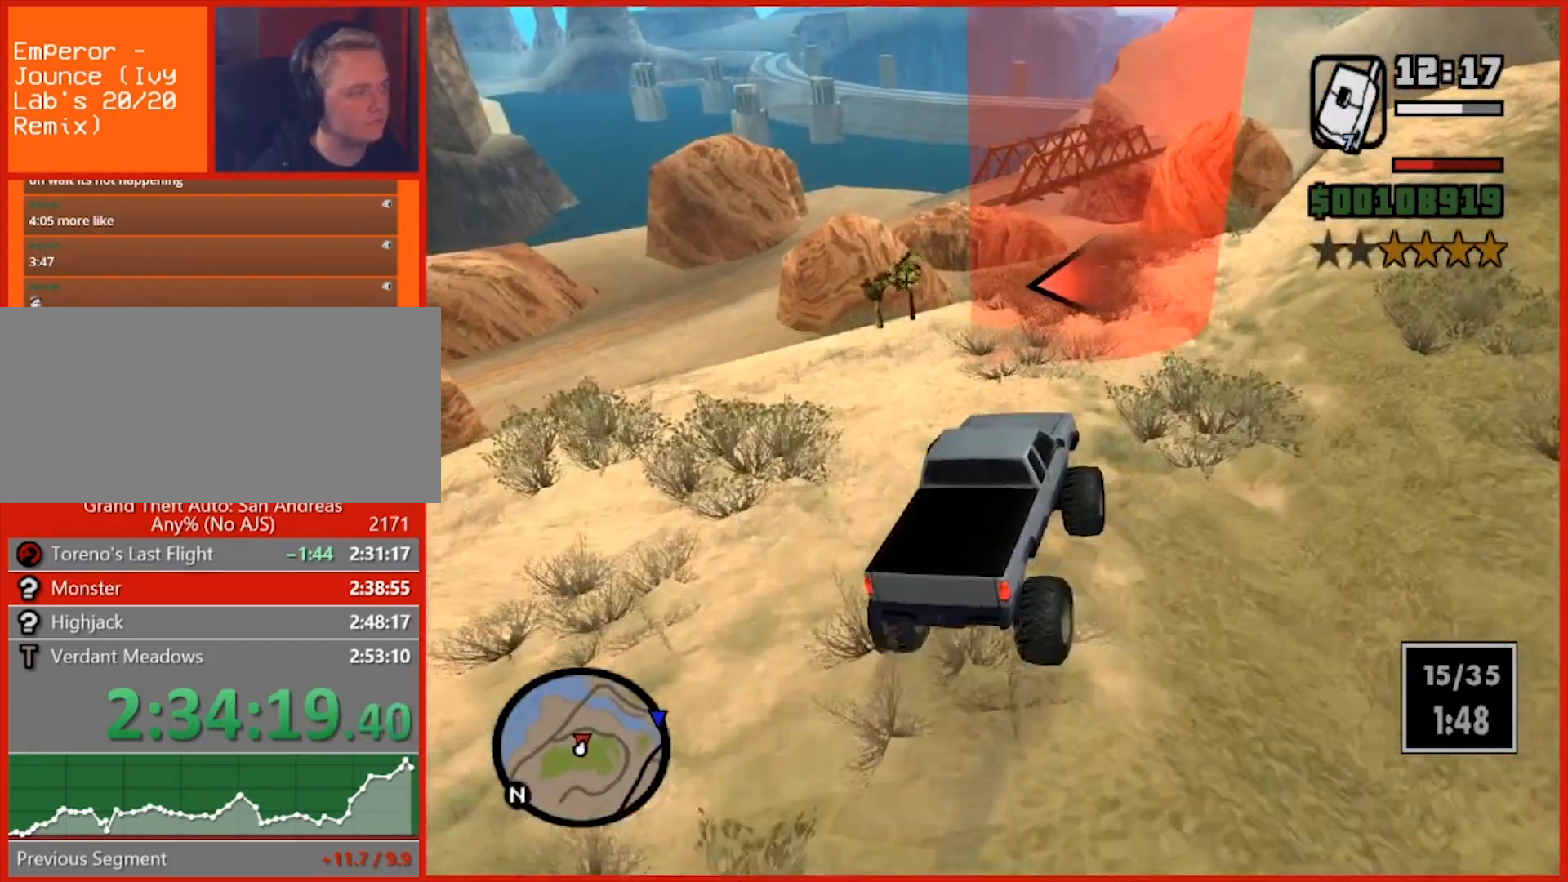
{"keys": ["a", "s"], "mouse": [], "events": []}
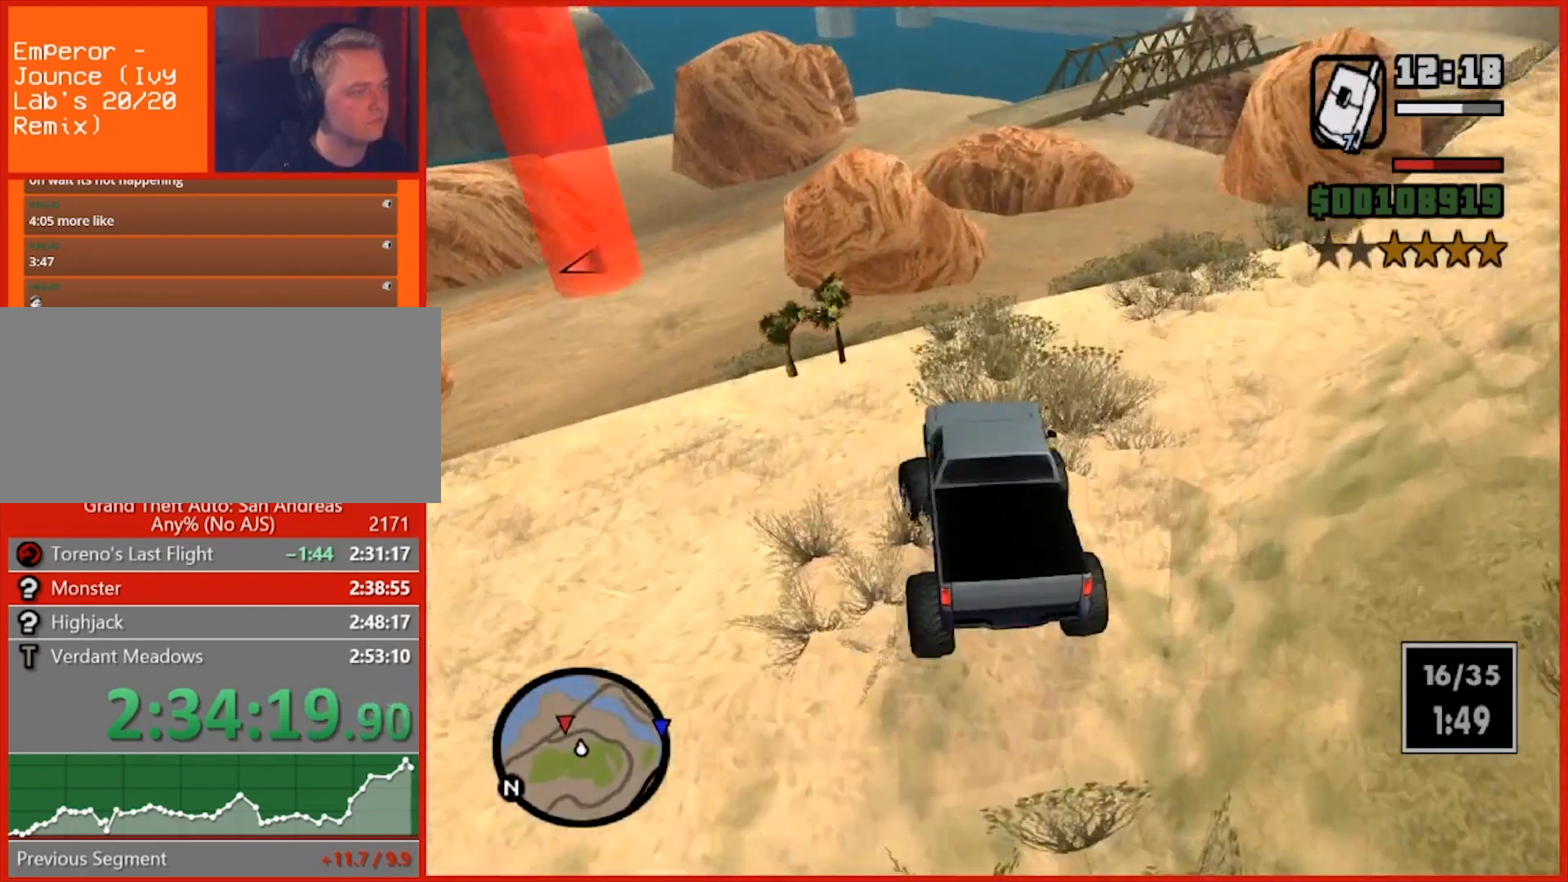
{"keys": ["d", "w"], "mouse": [], "events": [[60, "s", "up"], [180, "a", "up"], [240, "d", "down"], [420, "w", "down"]]}
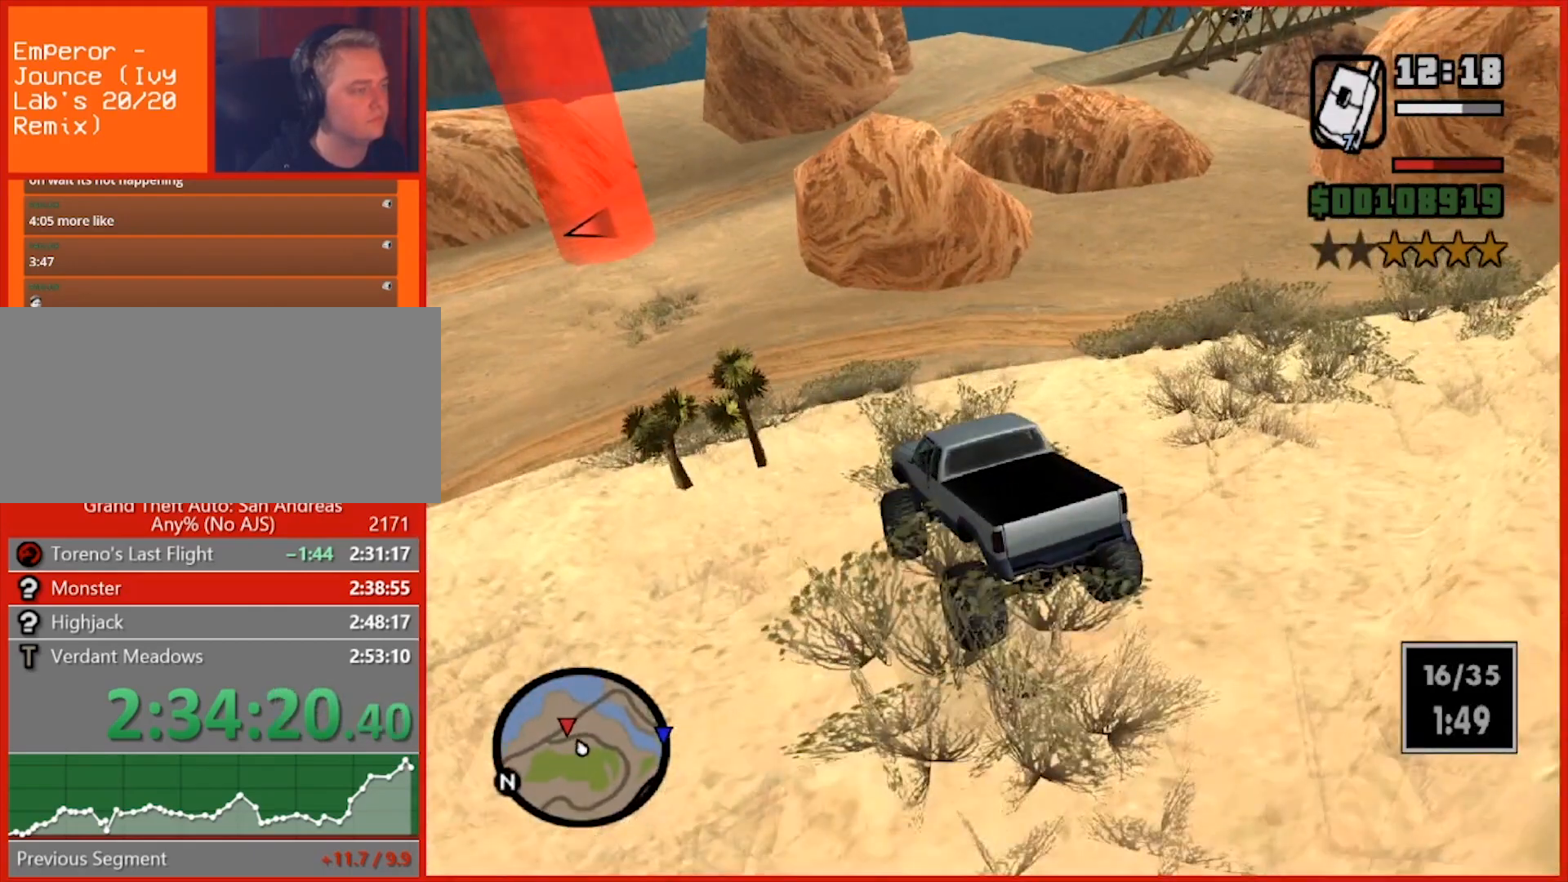
{"keys": ["a"], "mouse": [], "events": [[60, "d", "up"], [200, "d", "down"], [300, "d", "up"], [340, "w", "up"], [480, "a", "down"]]}
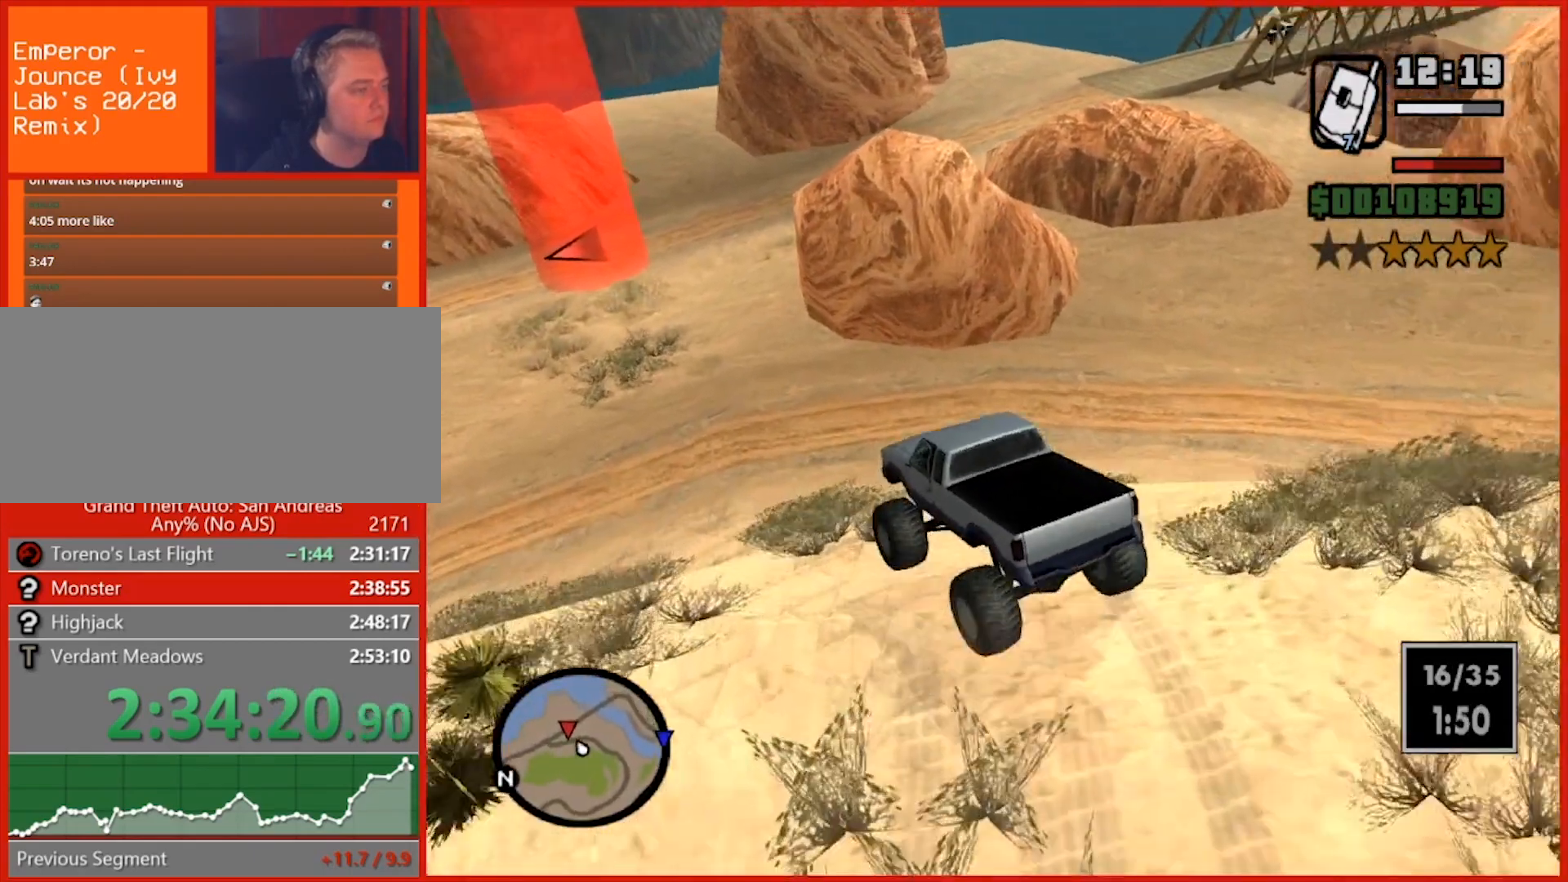
{"keys": ["5", "a", "s"], "mouse": [], "events": [[40, "5", "down"], [220, "a", "up"], [300, "a", "down"], [300, "s", "down"]]}
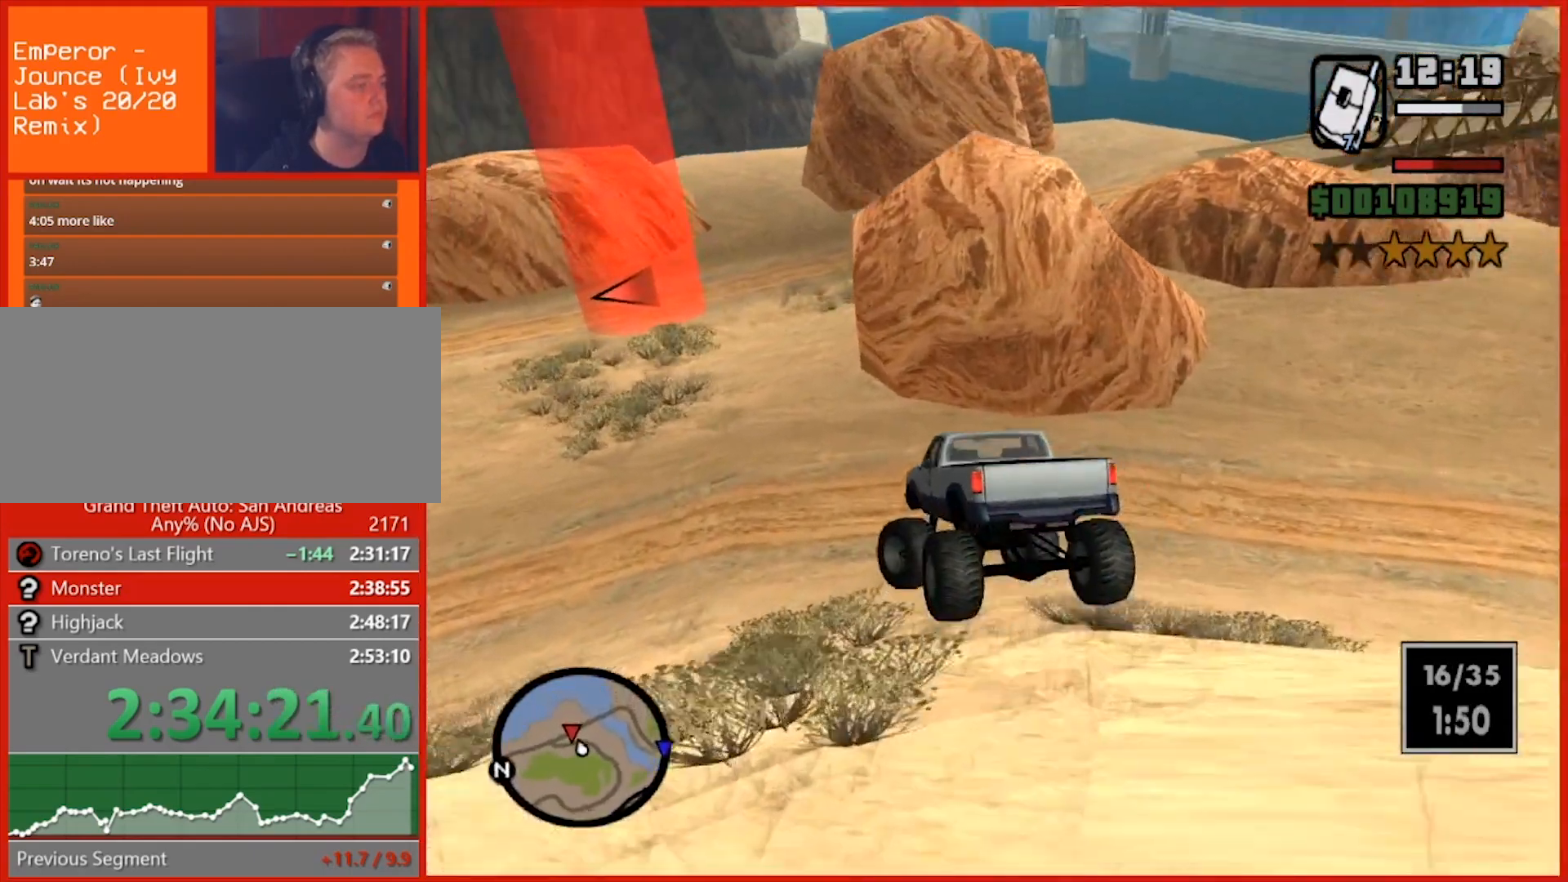
{"keys": ["a", "s"], "mouse": [], "events": [[360, "5", "up"]]}
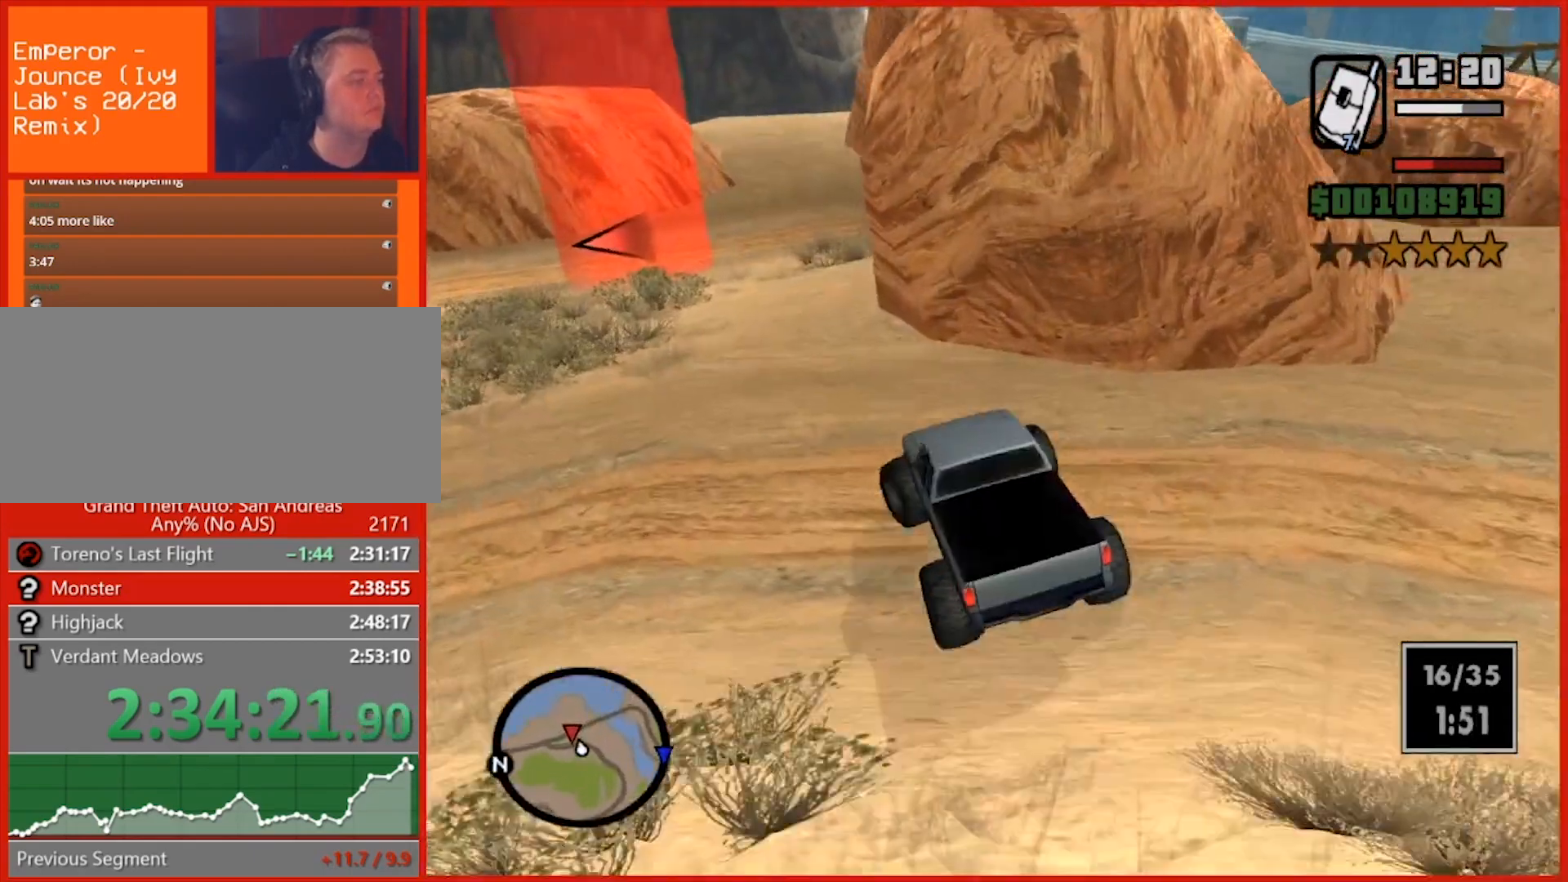
{"keys": ["d", "w"], "mouse": [], "events": [[80, "s", "up"], [200, "a", "up"], [340, "d", "down"], [480, "w", "down"]]}
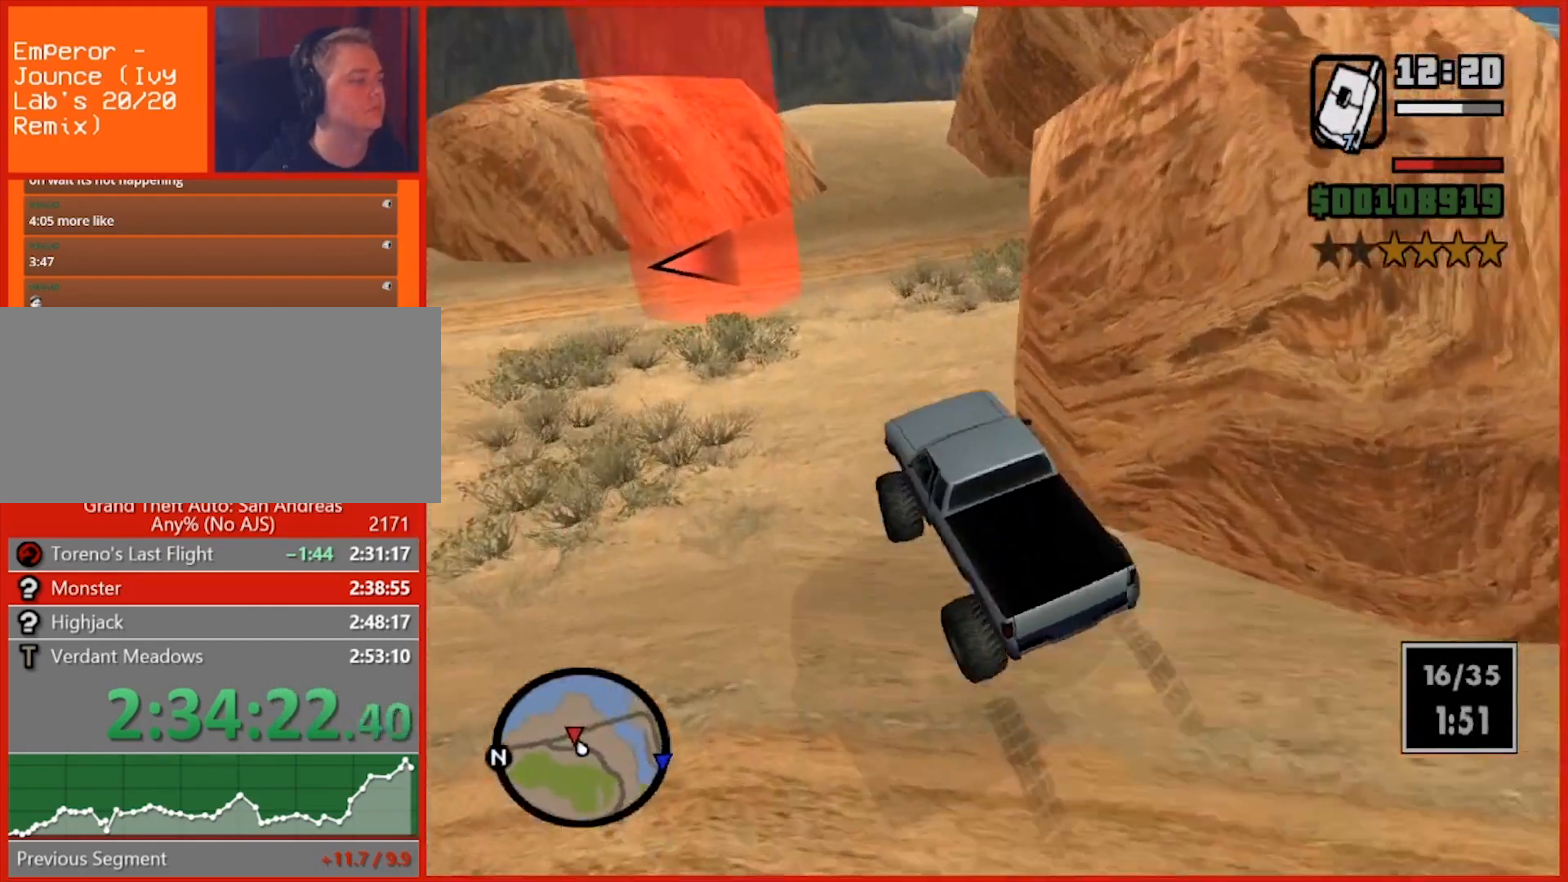
{"keys": ["a", "w"], "mouse": [], "events": [[40, "d", "up"], [300, "d", "down"], [360, "d", "up"], [440, "a", "down"]]}
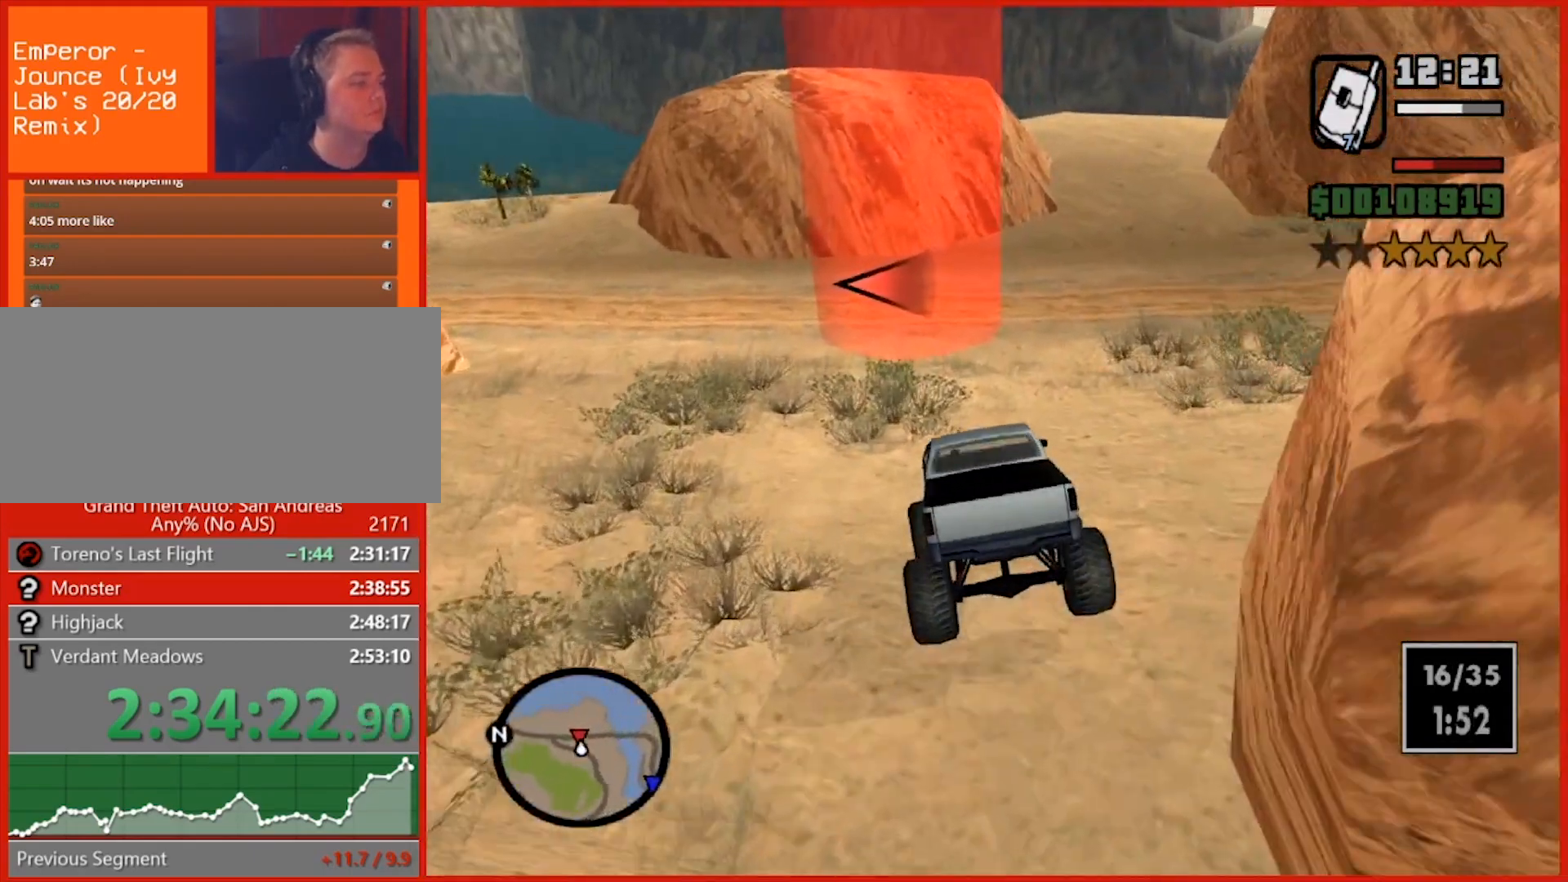
{"keys": ["w"], "mouse": [], "events": [[100, "w", "up"], [240, "w", "down"], [360, "w", "up"], [420, "a", "up"], [420, "w", "down"]]}
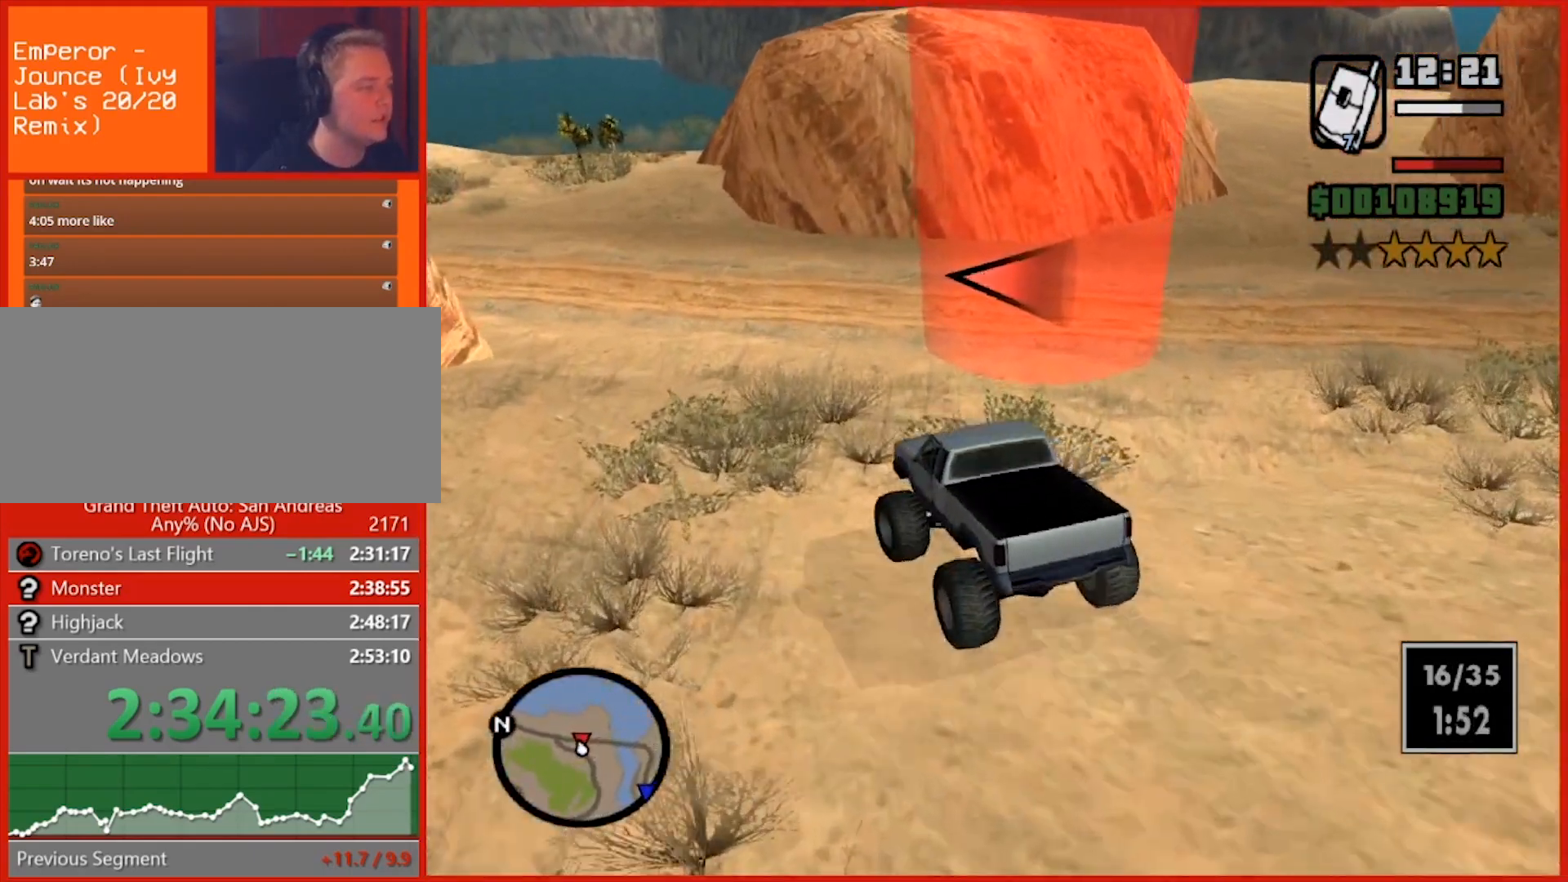
{"keys": ["a", "s"], "mouse": [], "events": [[80, "d", "down"], [260, "d", "up"], [300, "a", "down"], [340, "w", "up"], [420, "s", "down"]]}
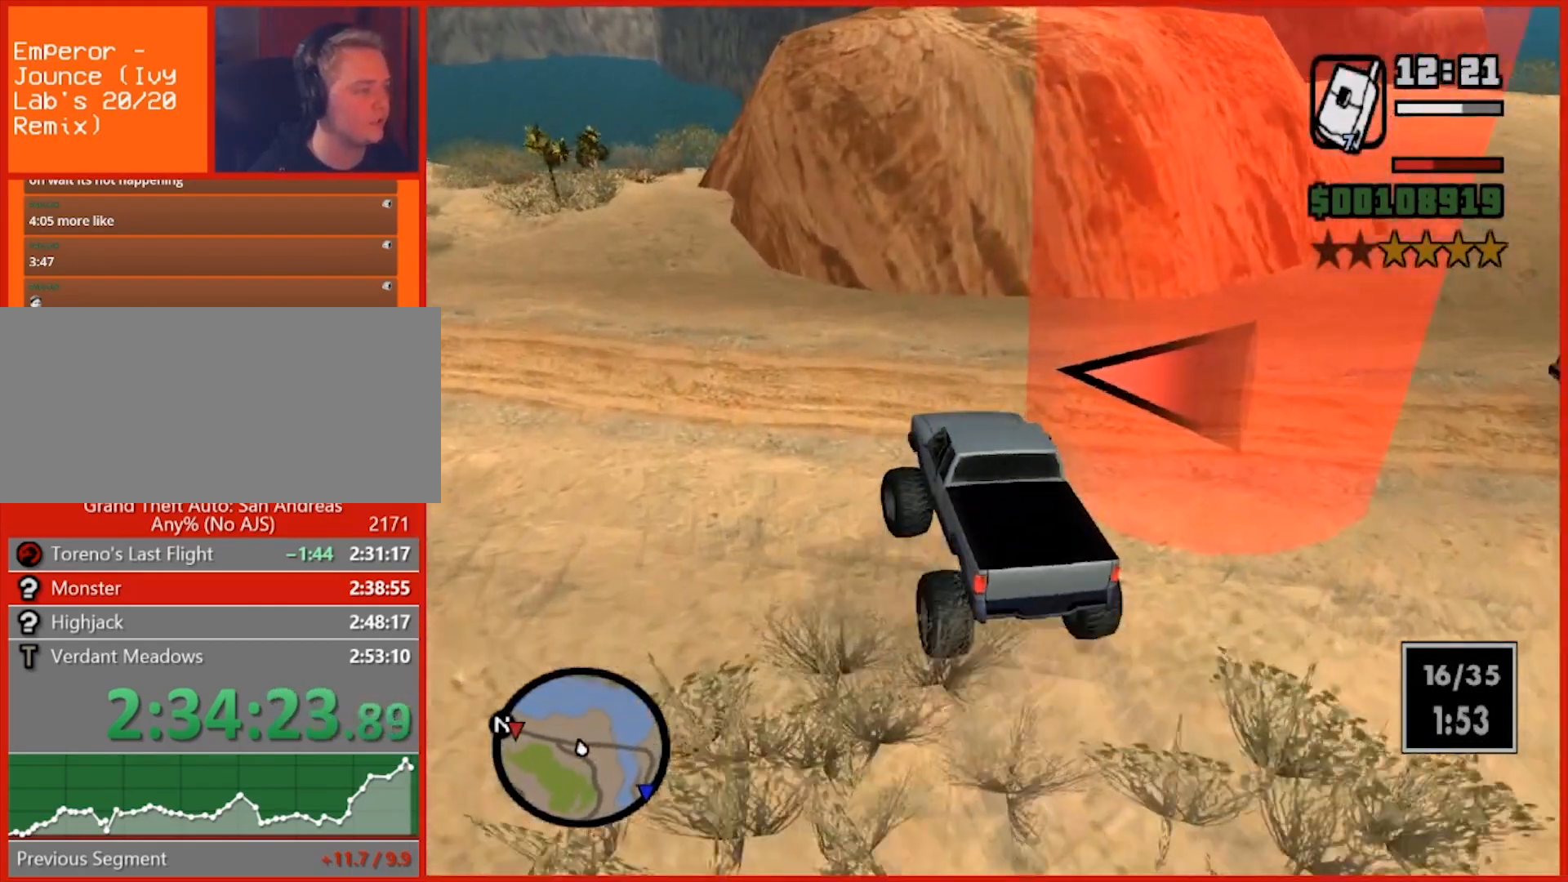
{"keys": ["a"], "mouse": [], "events": [[220, "s", "up"], [360, "s", "down"], [480, "s", "up"]]}
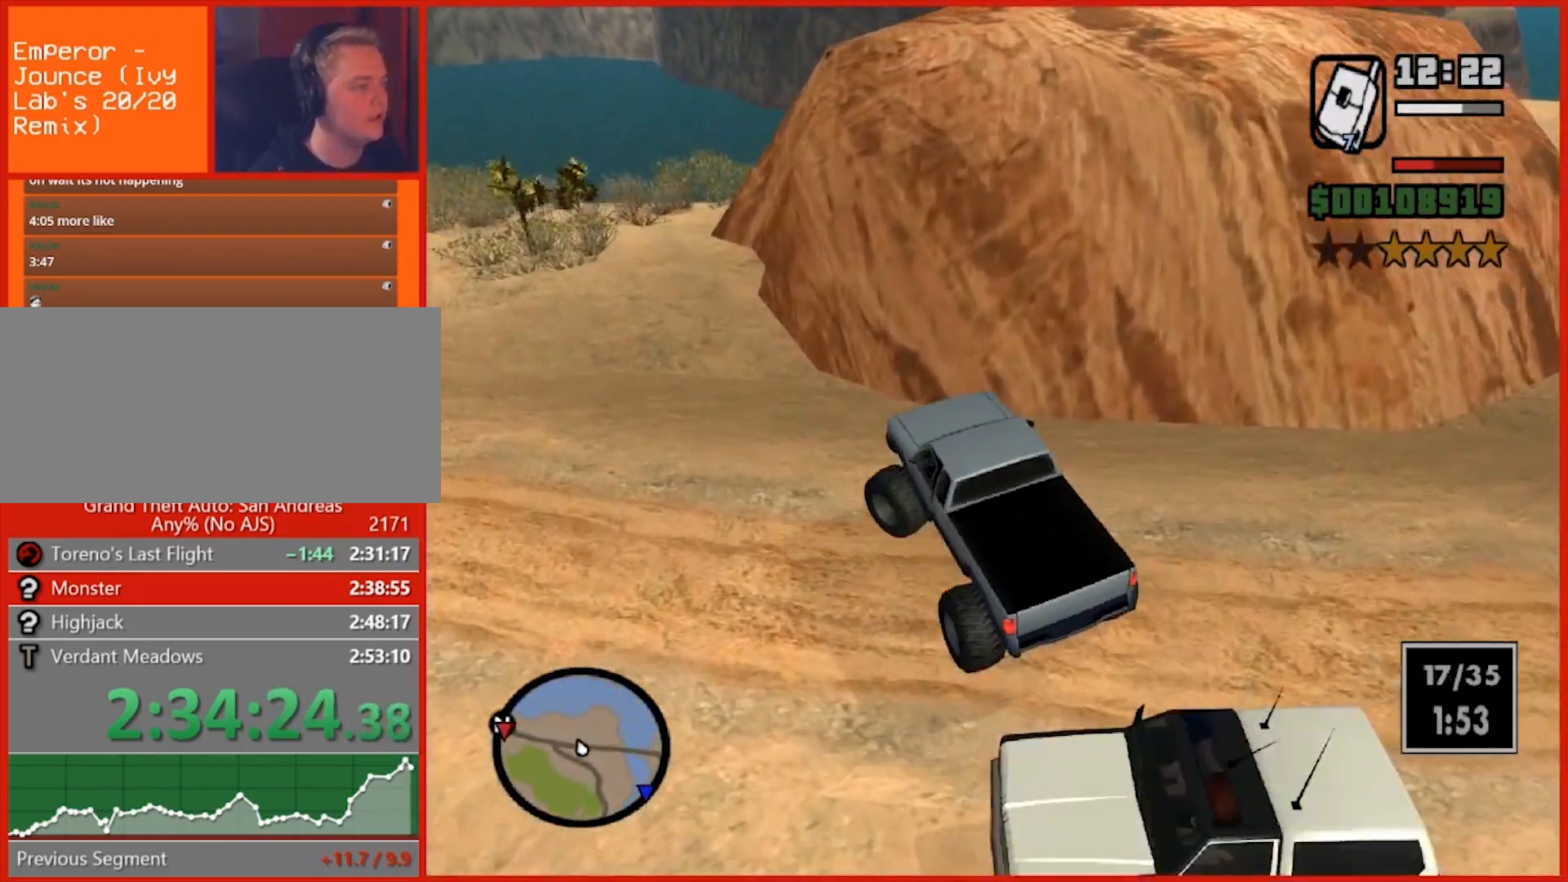
{"keys": ["a"], "mouse": [], "events": [[320, "a", "up"], [420, "a", "down"]]}
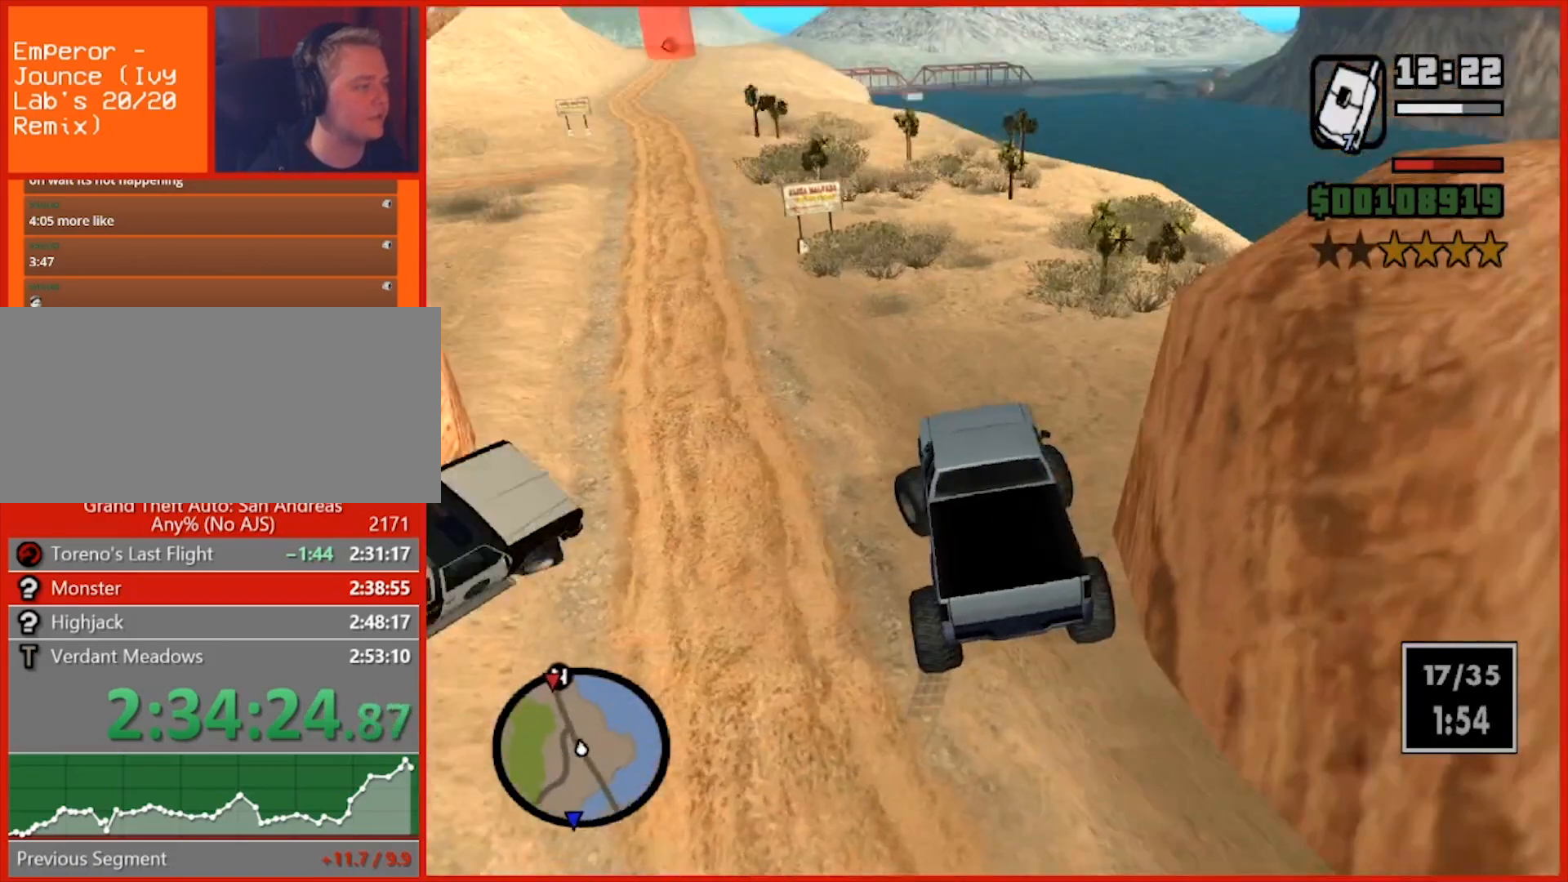
{"keys": ["d", "w"], "mouse": [], "events": [[120, "w", "down"], [160, "a", "up"], [440, "d", "down"]]}
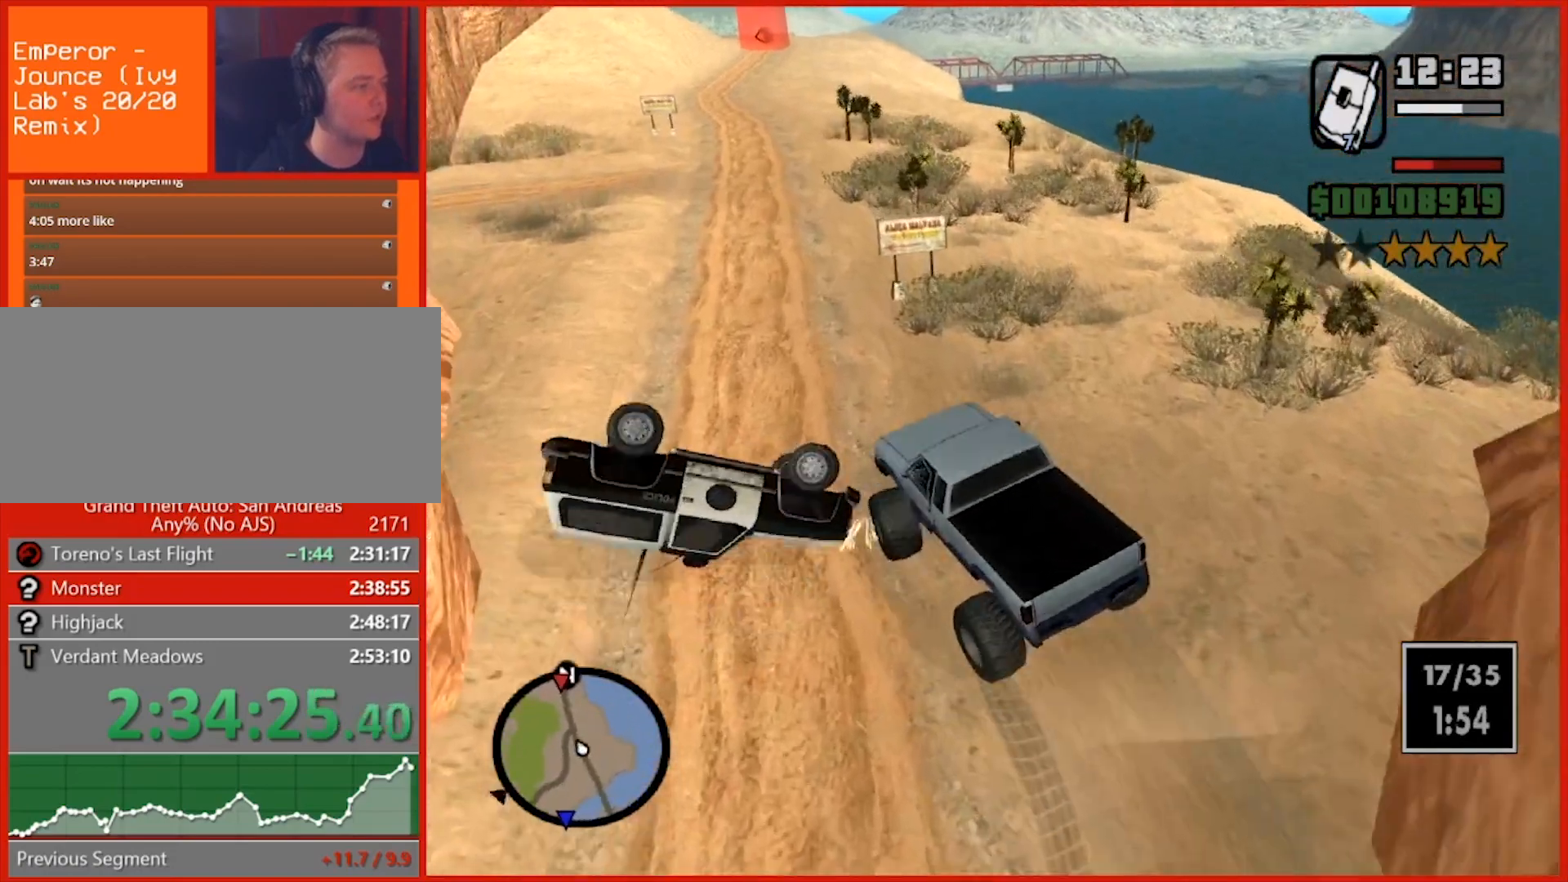
{"keys": ["a"], "mouse": [], "events": [[40, "d", "up"], [80, "a", "down"], [440, "w", "up"]]}
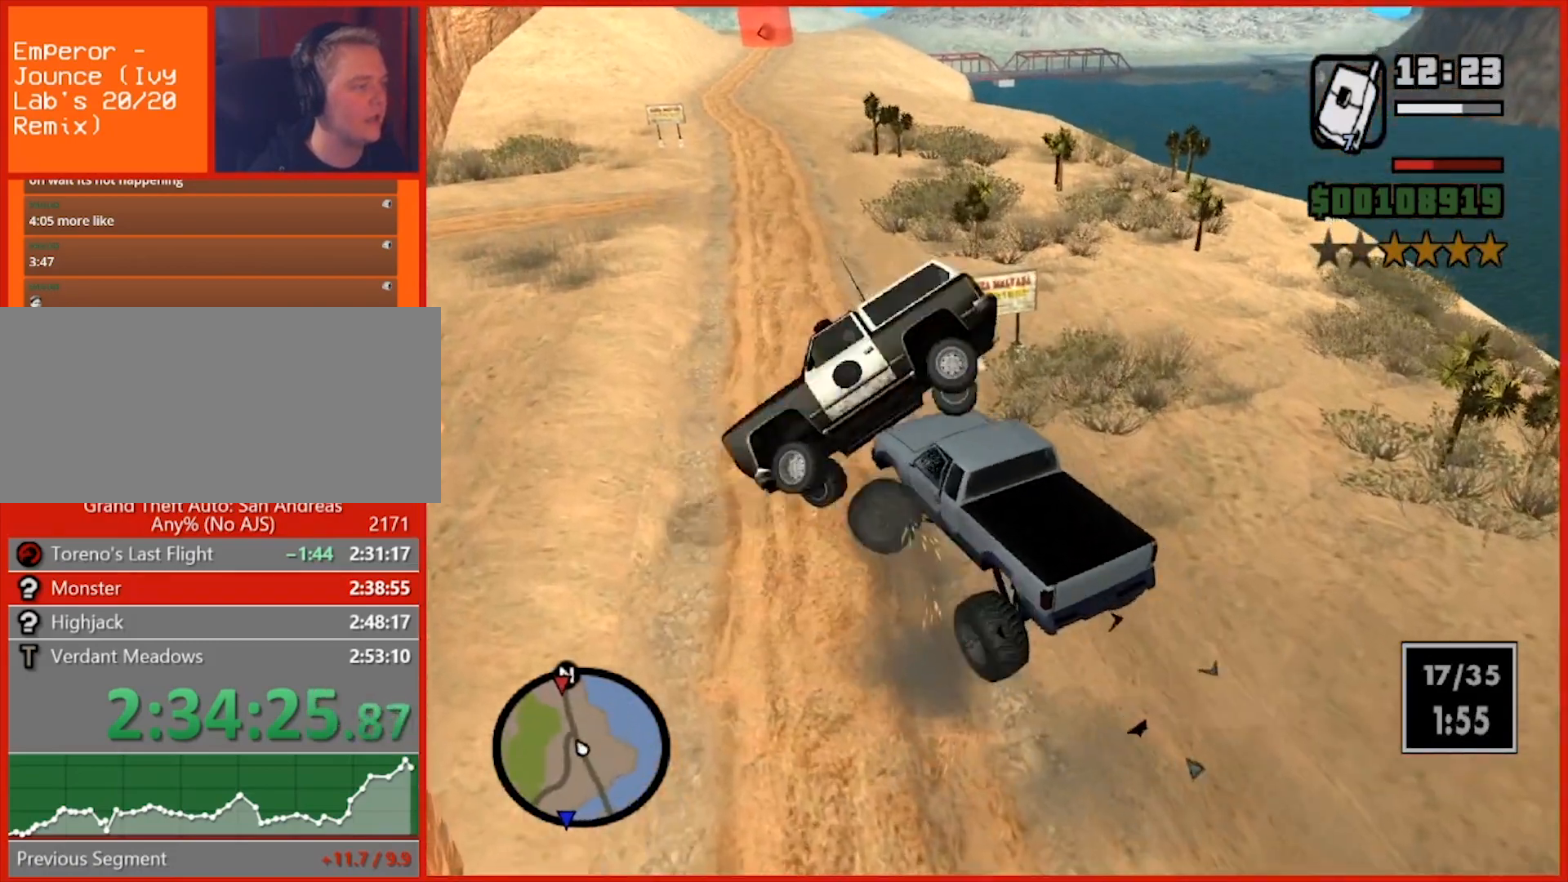
{"keys": ["w"], "mouse": [], "events": [[200, "a", "up"], [200, "w", "down"], [280, "d", "down"], [420, "d", "up"]]}
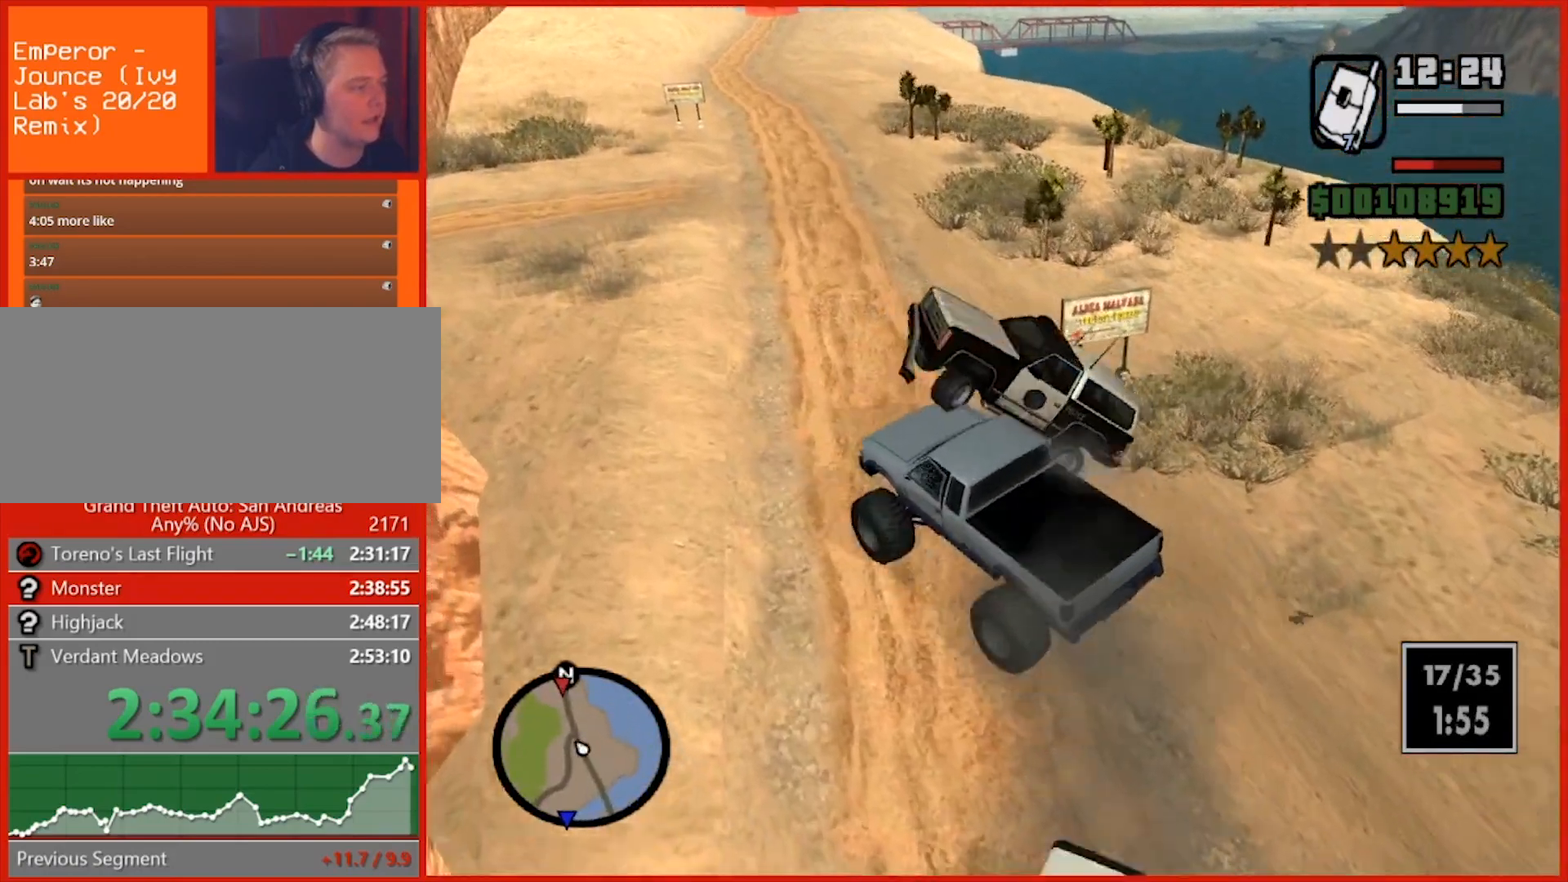
{"keys": ["w"], "mouse": [], "events": [[160, "d", "down"], [420, "d", "up"]]}